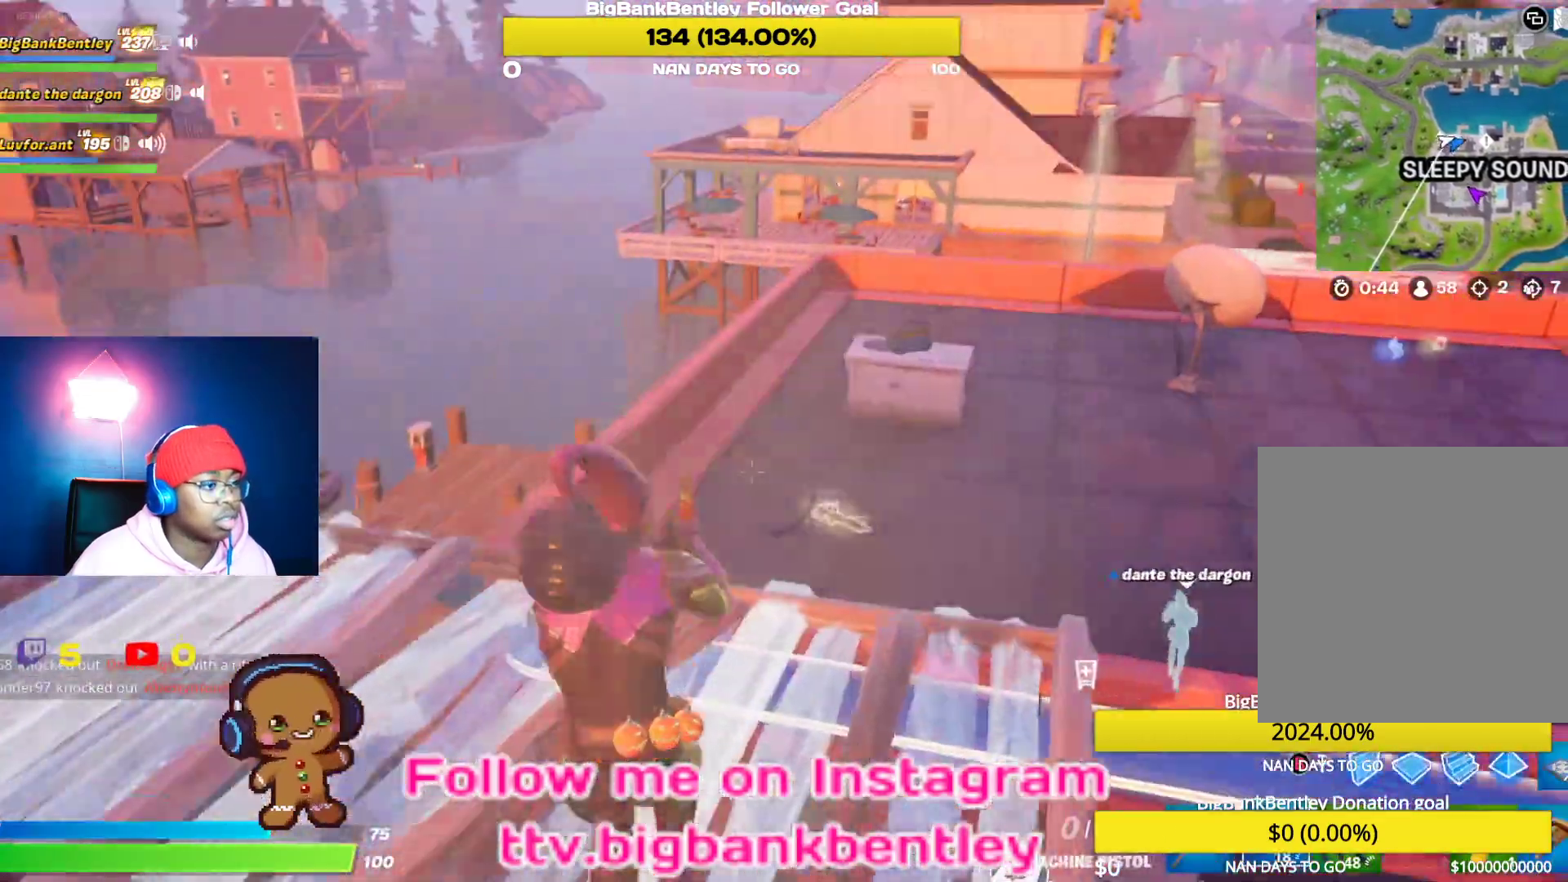
Gameplay with a controller (Xbox layout); each line is a JSON object with the inputs held at the frame after it. "events" lists button and stick changes between this image and that frame as [ms after this image, input, new state], when the widget could be followed in between.
{"buttons": [], "left_stick": "up-right", "right_stick": "center", "events": [[50, "left_stick", "up-right"], [150, "A", "down"], [250, "A", "up"]]}
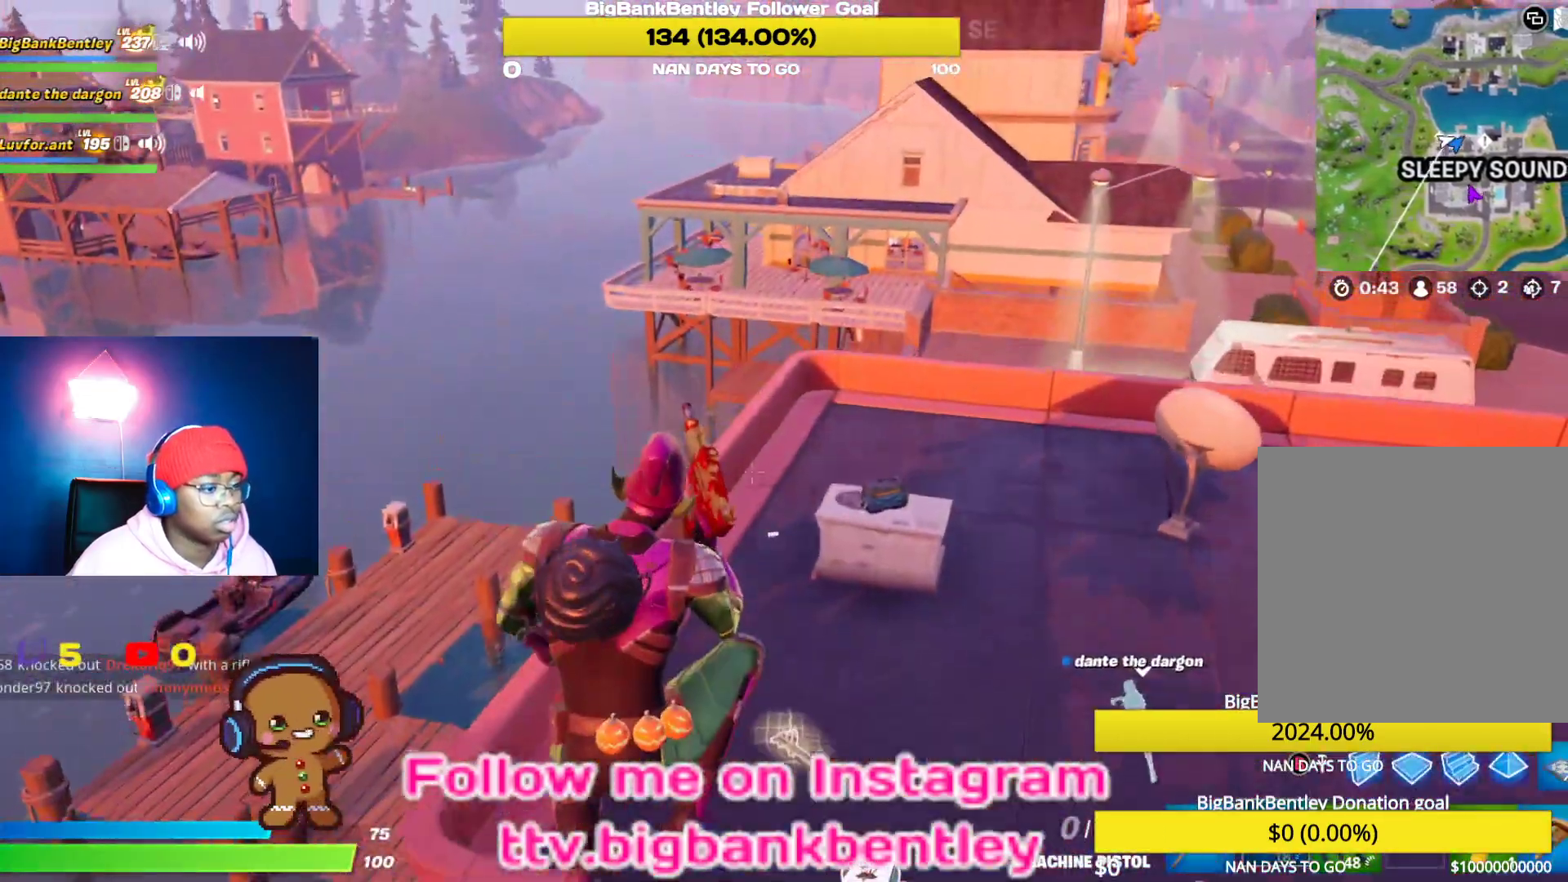
{"buttons": [], "left_stick": "up-right", "right_stick": "down-left", "events": [[17, "X", "down"], [133, "X", "up"], [317, "B", "down"], [350, "B", "up"], [433, "right_stick", "down-left"]]}
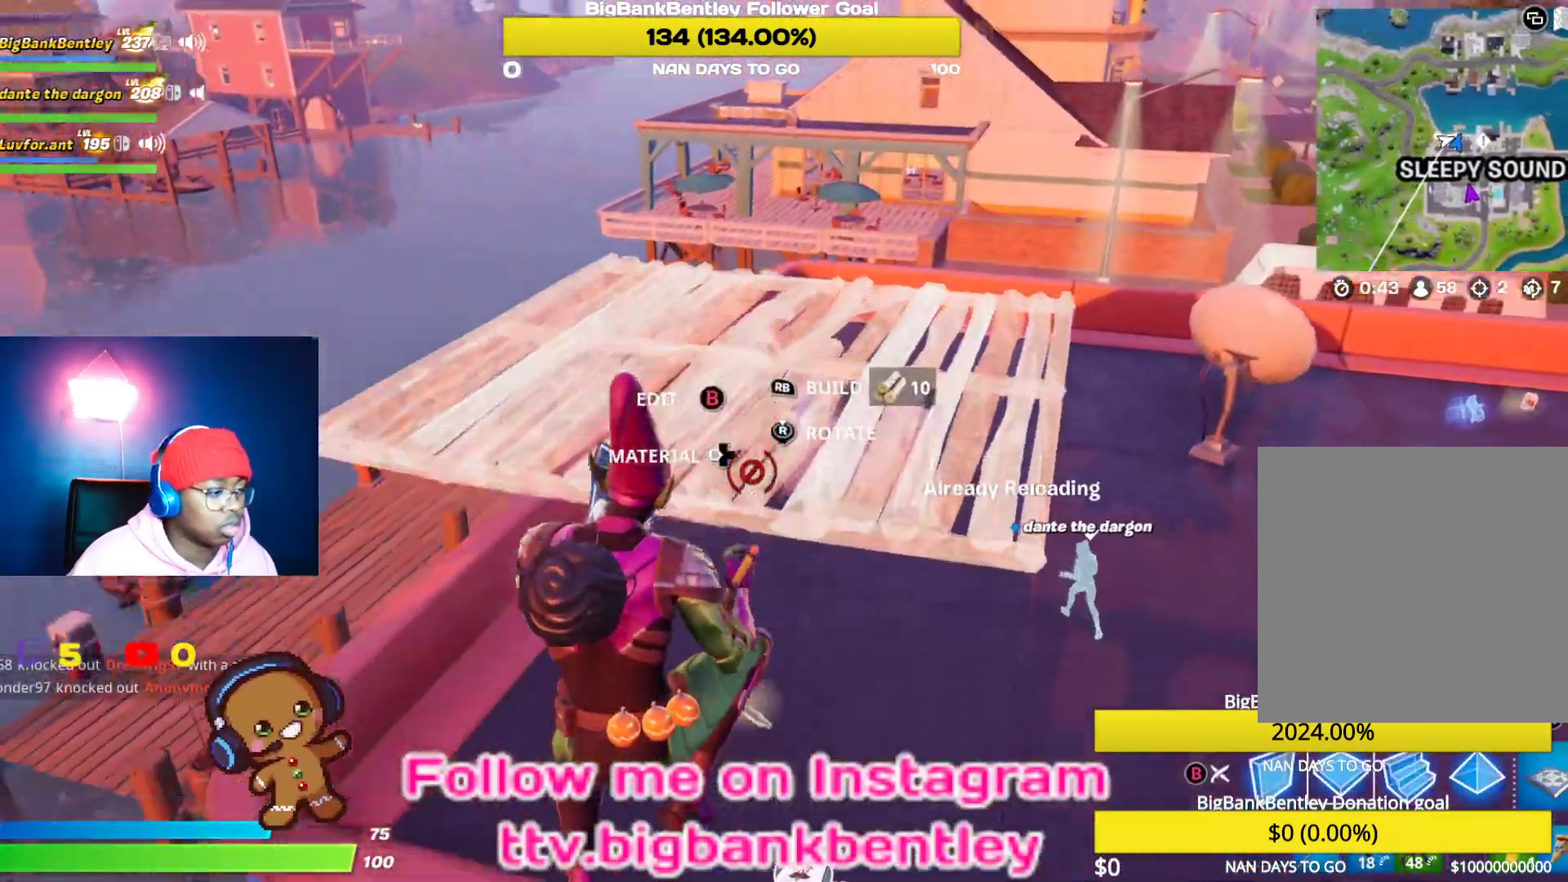
{"buttons": ["B"], "left_stick": "up", "right_stick": "center", "events": [[100, "left_stick", "up"], [150, "R1", "down"], [267, "right_stick", "up-right"], [300, "R1", "up"], [433, "right_stick", "center"], [467, "B", "down"]]}
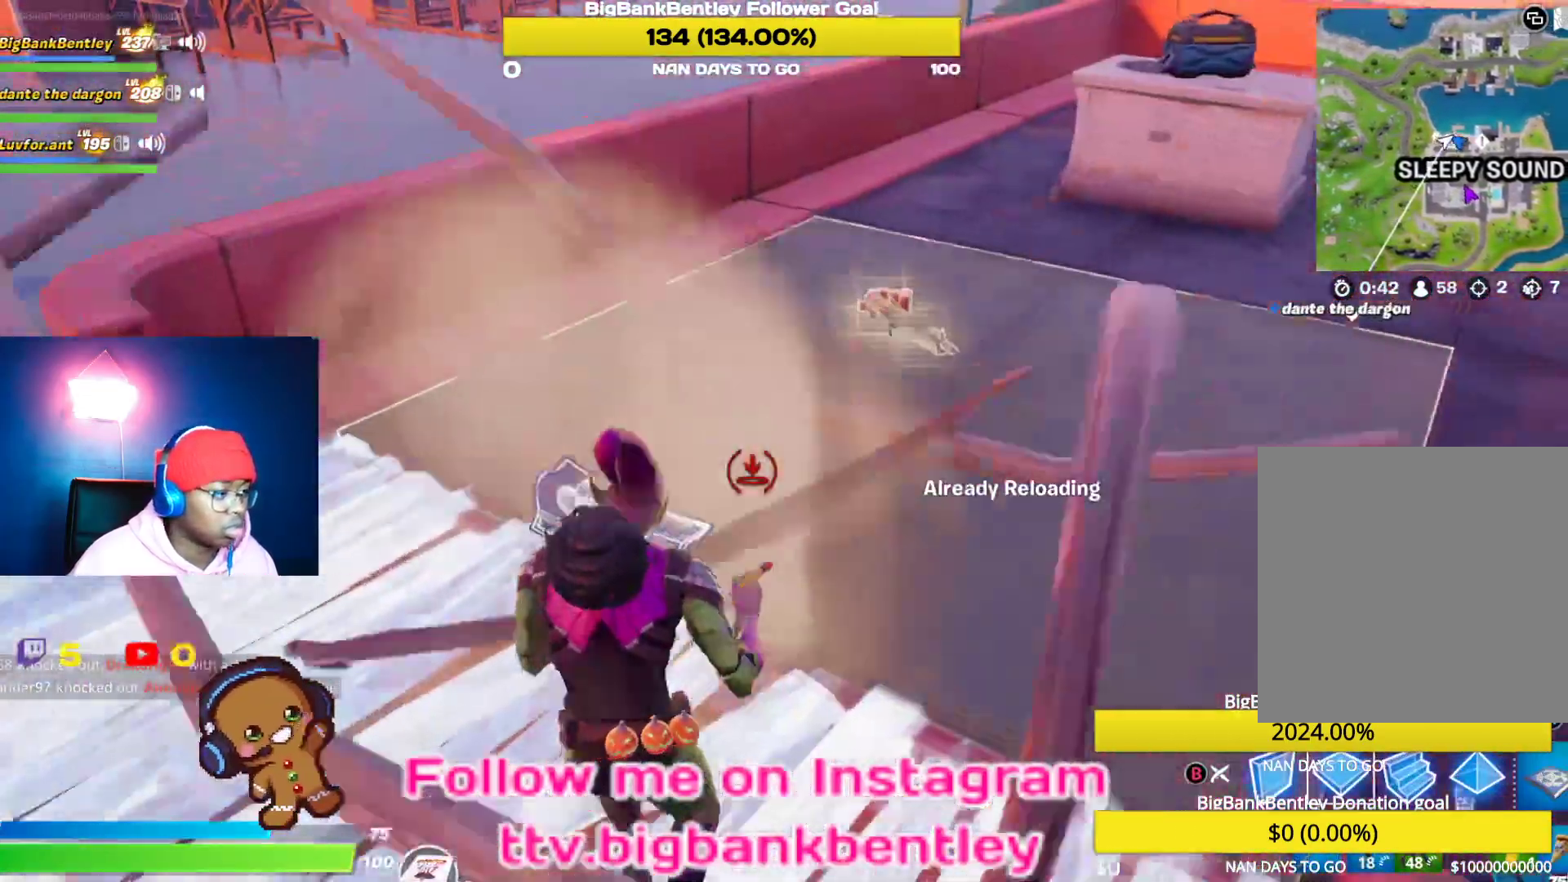
{"buttons": [], "left_stick": "up-right", "right_stick": "center", "events": [[67, "B", "up"], [133, "left_stick", "up-right"], [217, "right_stick", "right"], [450, "right_stick", "center"]]}
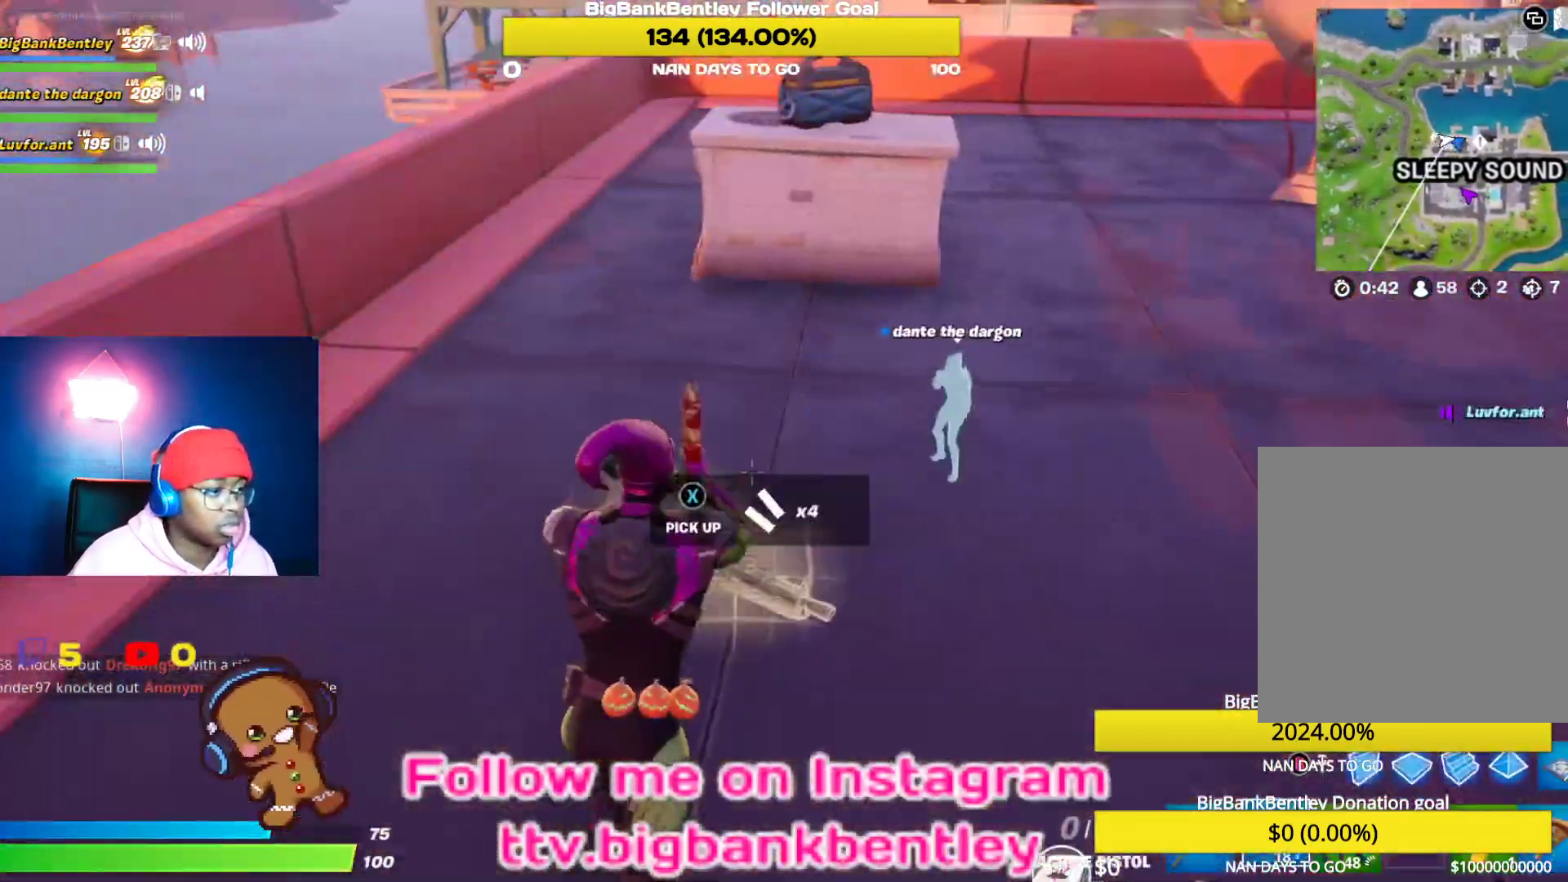
{"buttons": [], "left_stick": "up", "right_stick": "center", "events": [[17, "X", "down"], [17, "left_stick", "up"], [100, "X", "up"], [167, "X", "down"], [267, "X", "up"]]}
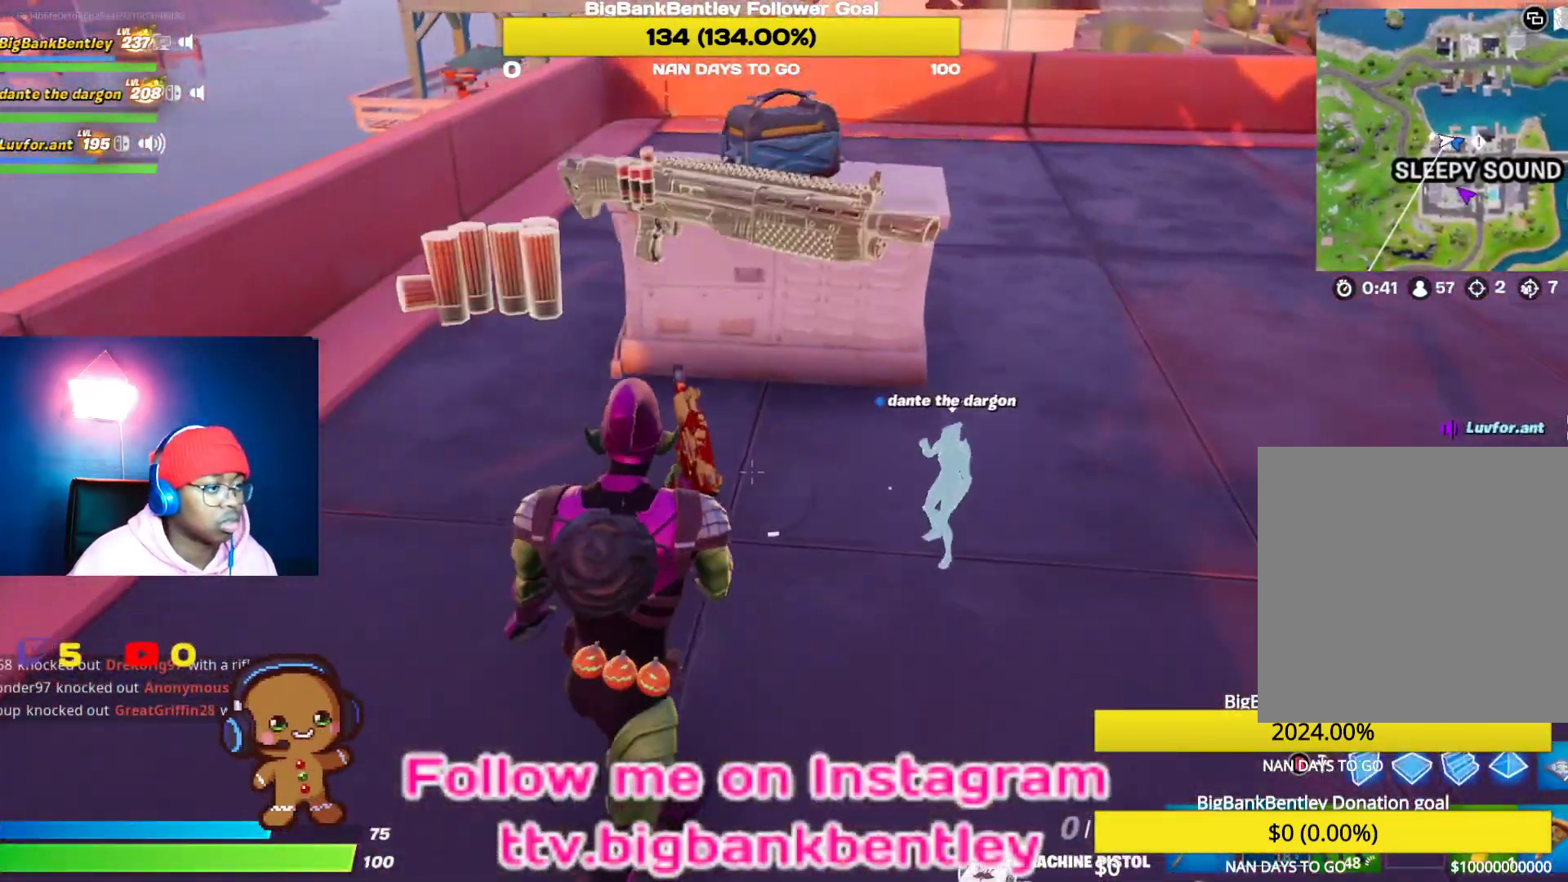
{"buttons": [], "left_stick": "right", "right_stick": "center", "events": [[67, "A", "down"], [133, "A", "up"], [217, "right_stick", "down-left"], [383, "right_stick", "center"], [417, "left_stick", "right"]]}
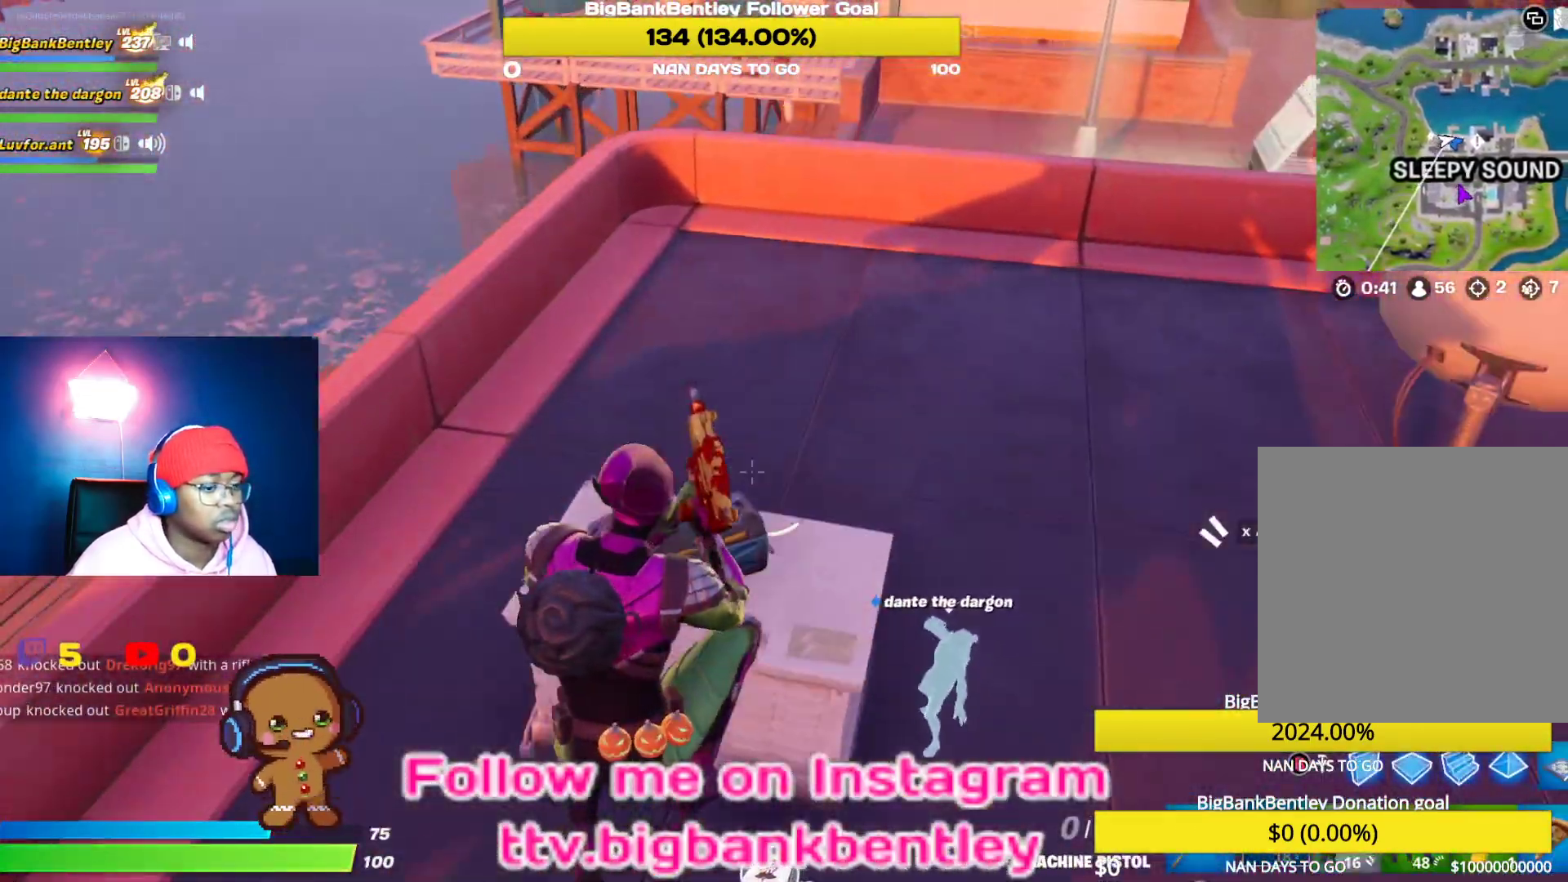
{"buttons": ["R2"], "left_stick": "down-right", "right_stick": "left", "events": [[67, "Y", "down"], [133, "Y", "up"], [200, "left_stick", "down-right"], [233, "right_stick", "left"], [400, "R2", "down"]]}
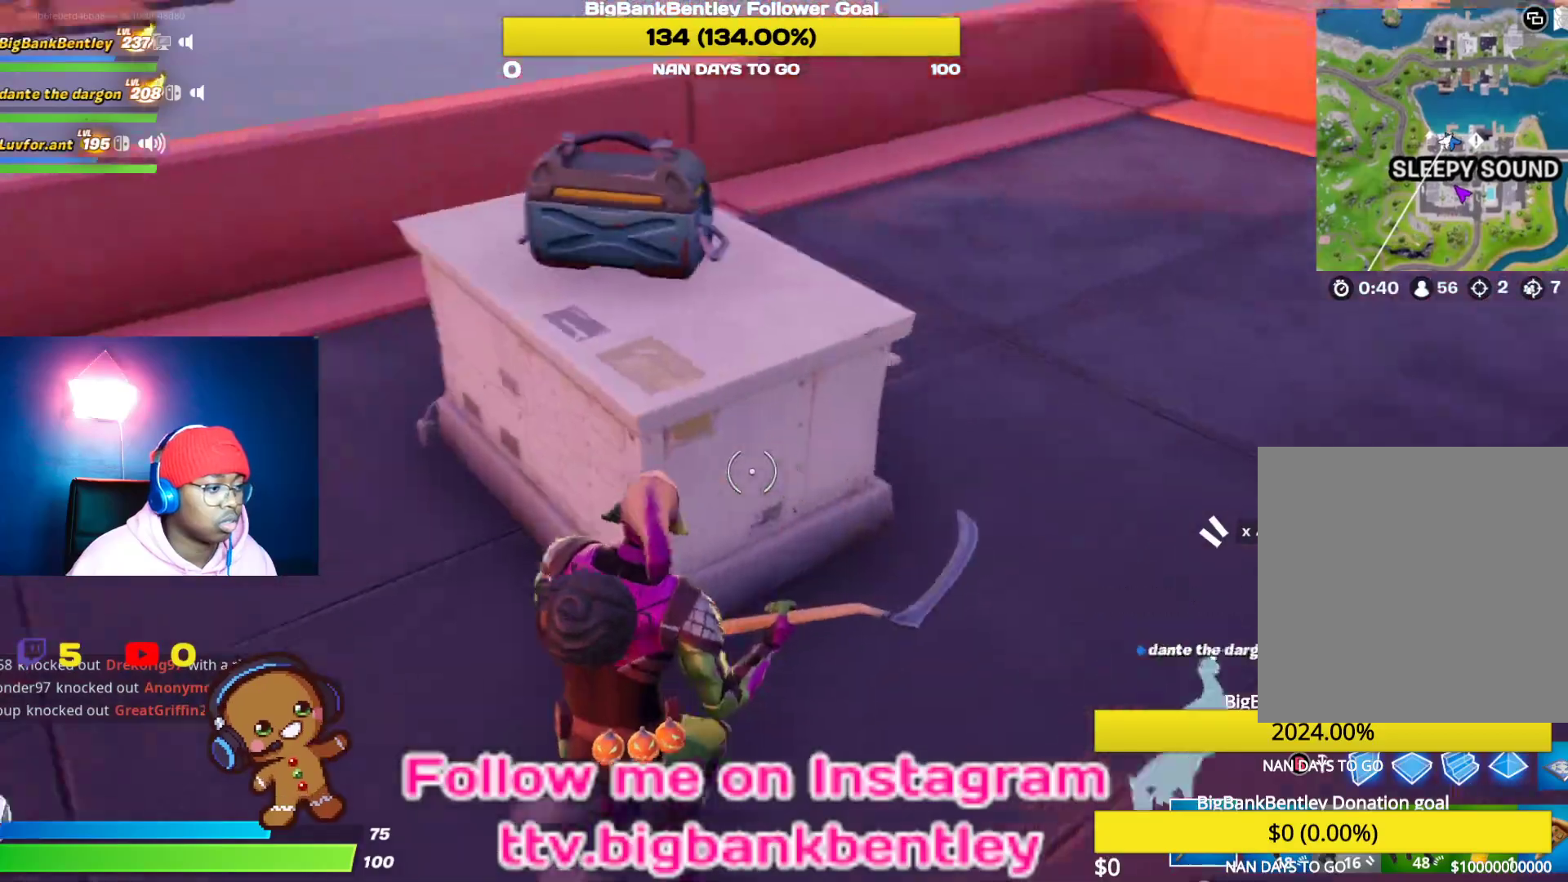
{"buttons": ["R2"], "left_stick": "left", "right_stick": "left", "events": [[17, "right_stick", "up-left"], [217, "right_stick", "center"], [233, "left_stick", "right"], [400, "left_stick", "center"], [467, "left_stick", "left"], [500, "right_stick", "left"]]}
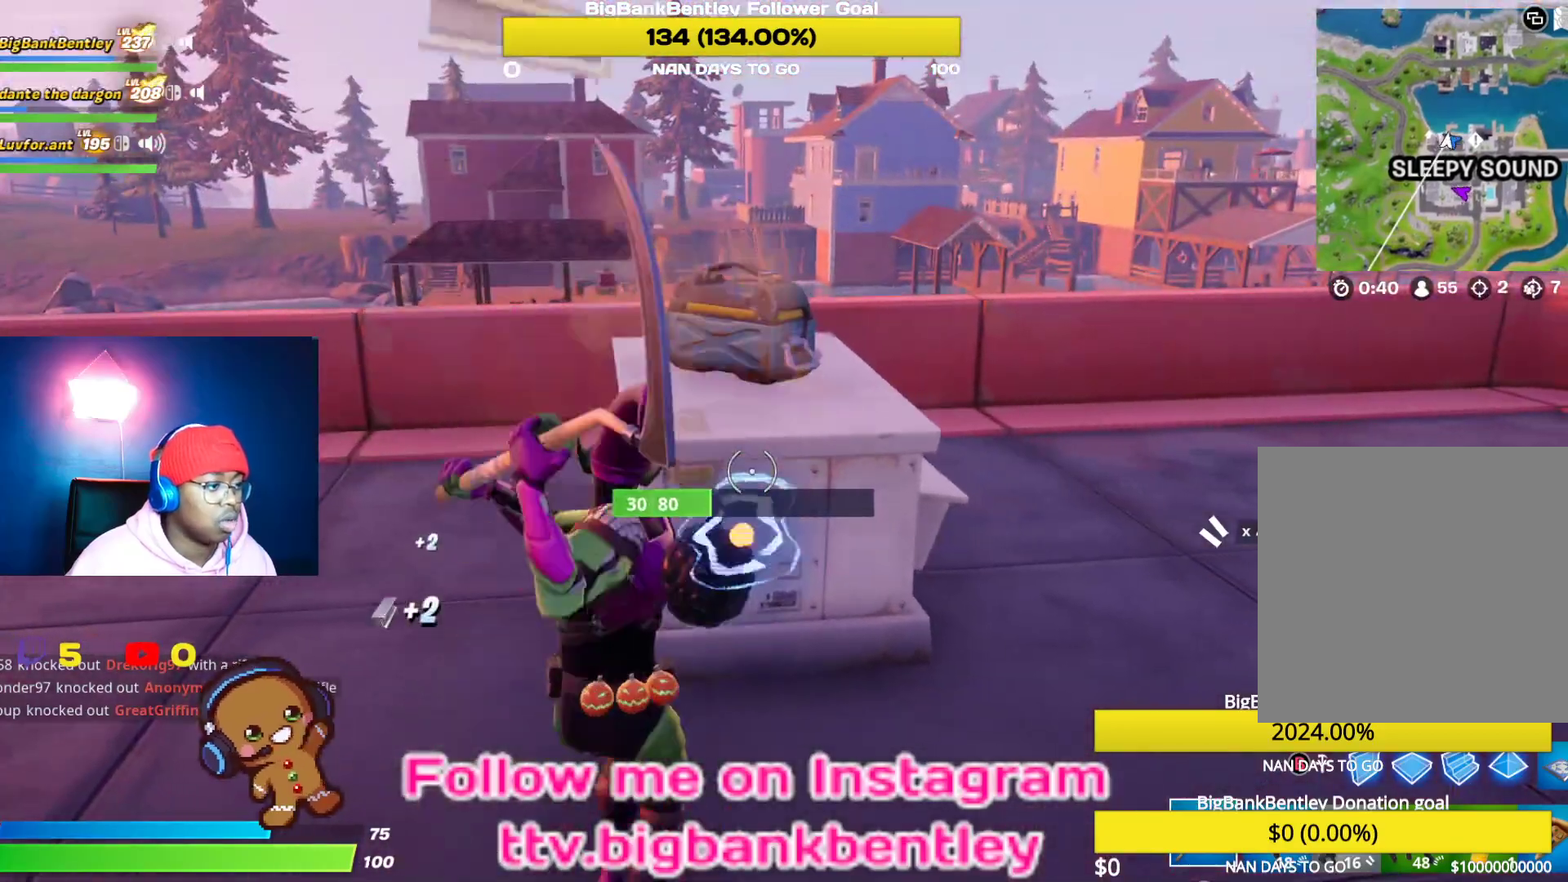
{"buttons": [], "left_stick": "up-left", "right_stick": "up", "events": [[100, "right_stick", "down"], [150, "right_stick", "down-right"], [183, "left_stick", "center"], [233, "left_stick", "up"], [250, "R2", "up"], [250, "right_stick", "center"], [367, "R1", "down"], [400, "right_stick", "up"], [433, "left_stick", "up-left"], [467, "R1", "up"]]}
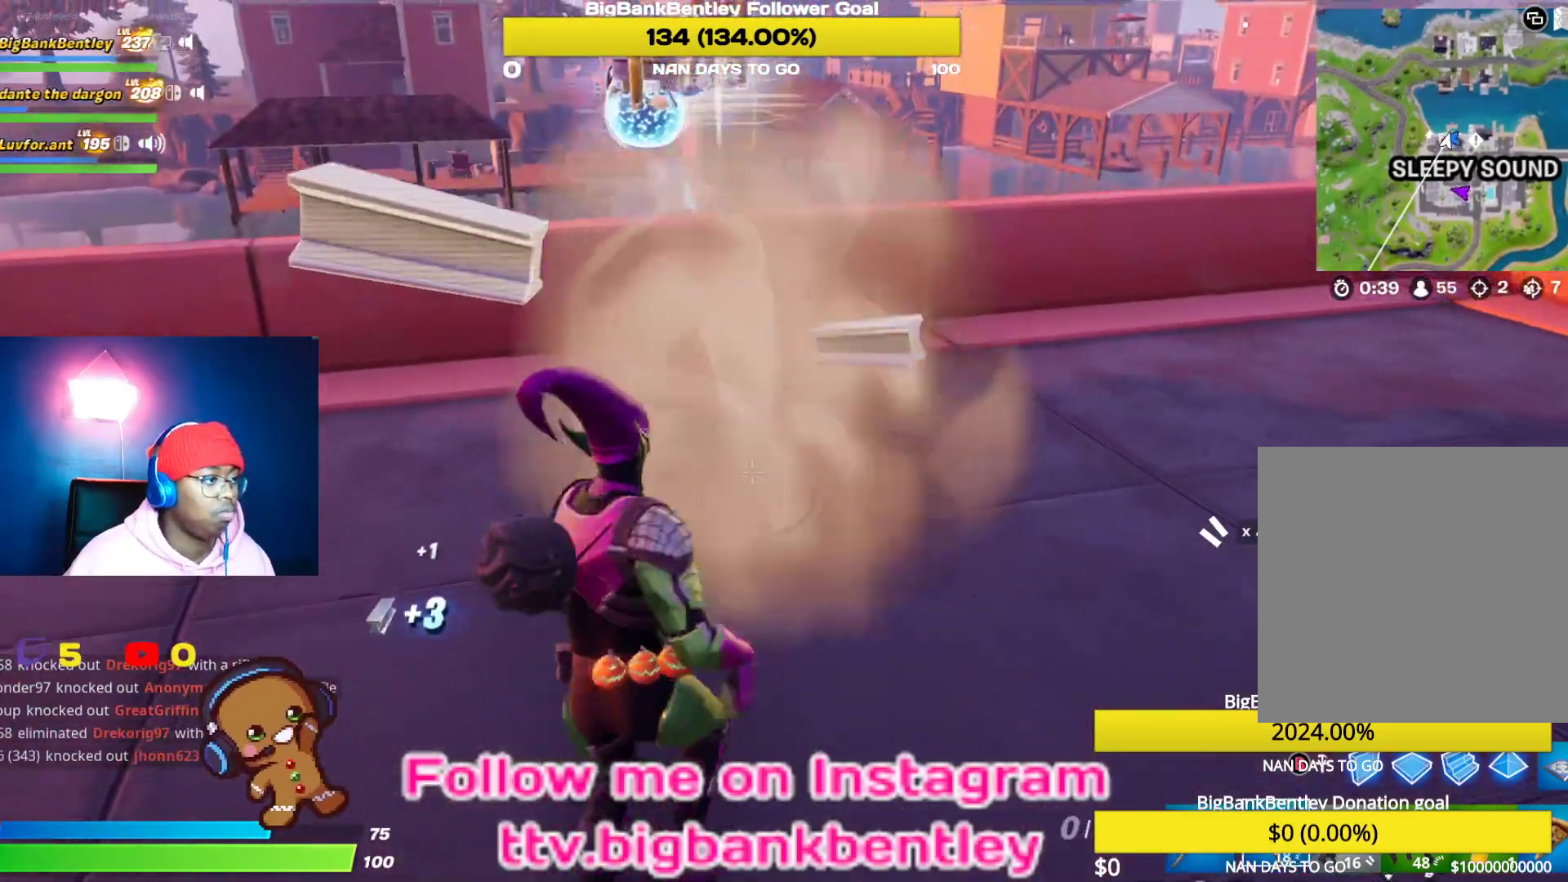
{"buttons": [], "left_stick": "up-left", "right_stick": "right", "events": [[50, "right_stick", "up-right"], [417, "right_stick", "right"]]}
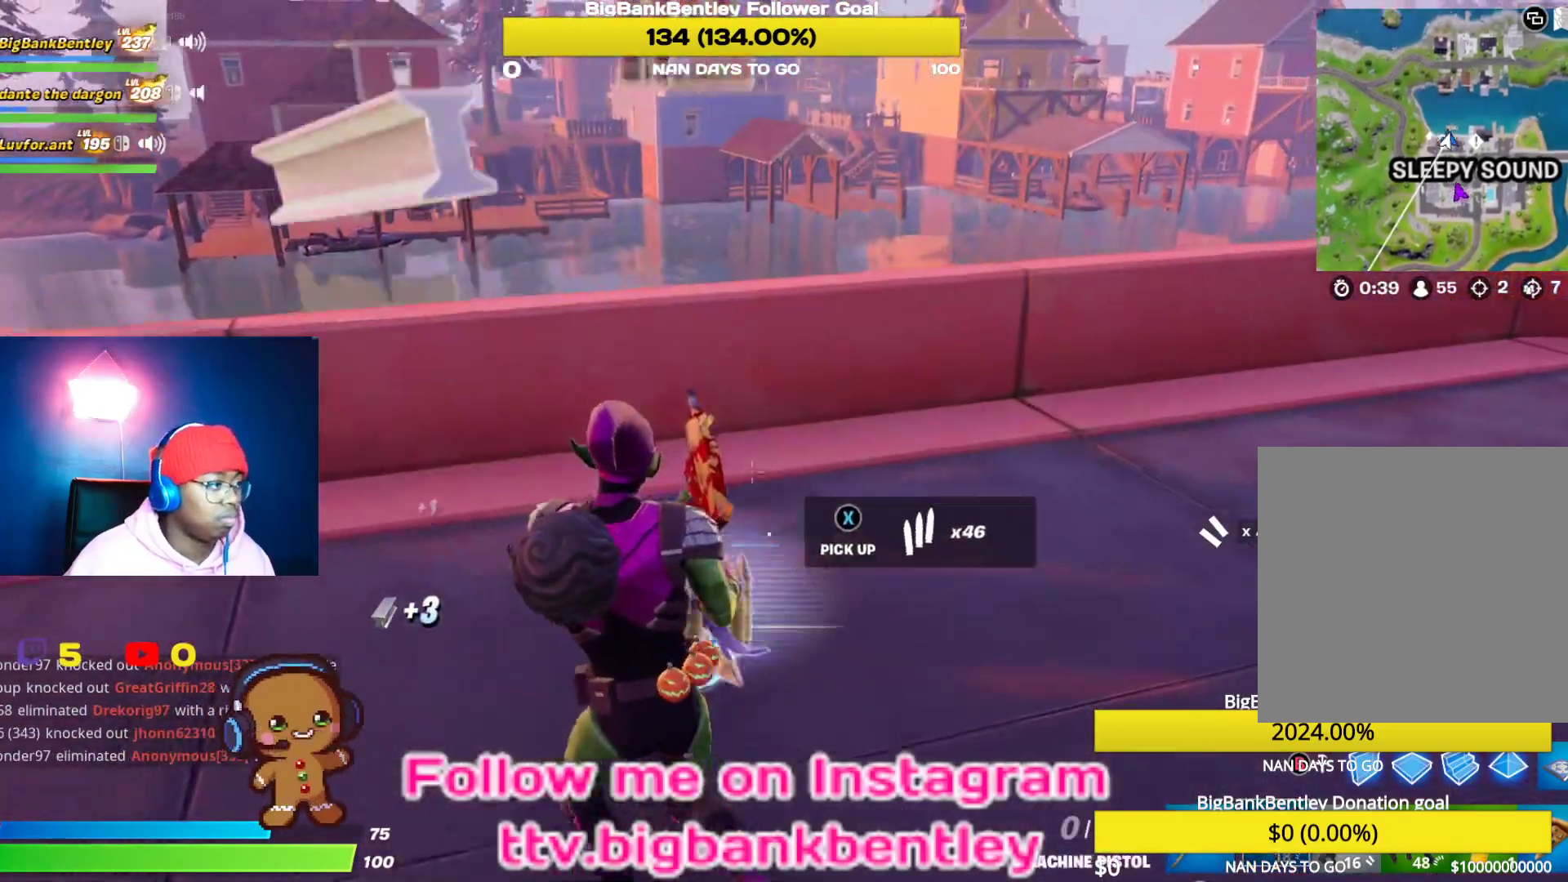
{"buttons": [], "left_stick": "down-right", "right_stick": "left", "events": [[83, "left_stick", "up-right"], [200, "left_stick", "right"], [233, "right_stick", "center"], [283, "right_stick", "left"], [400, "left_stick", "down-right"]]}
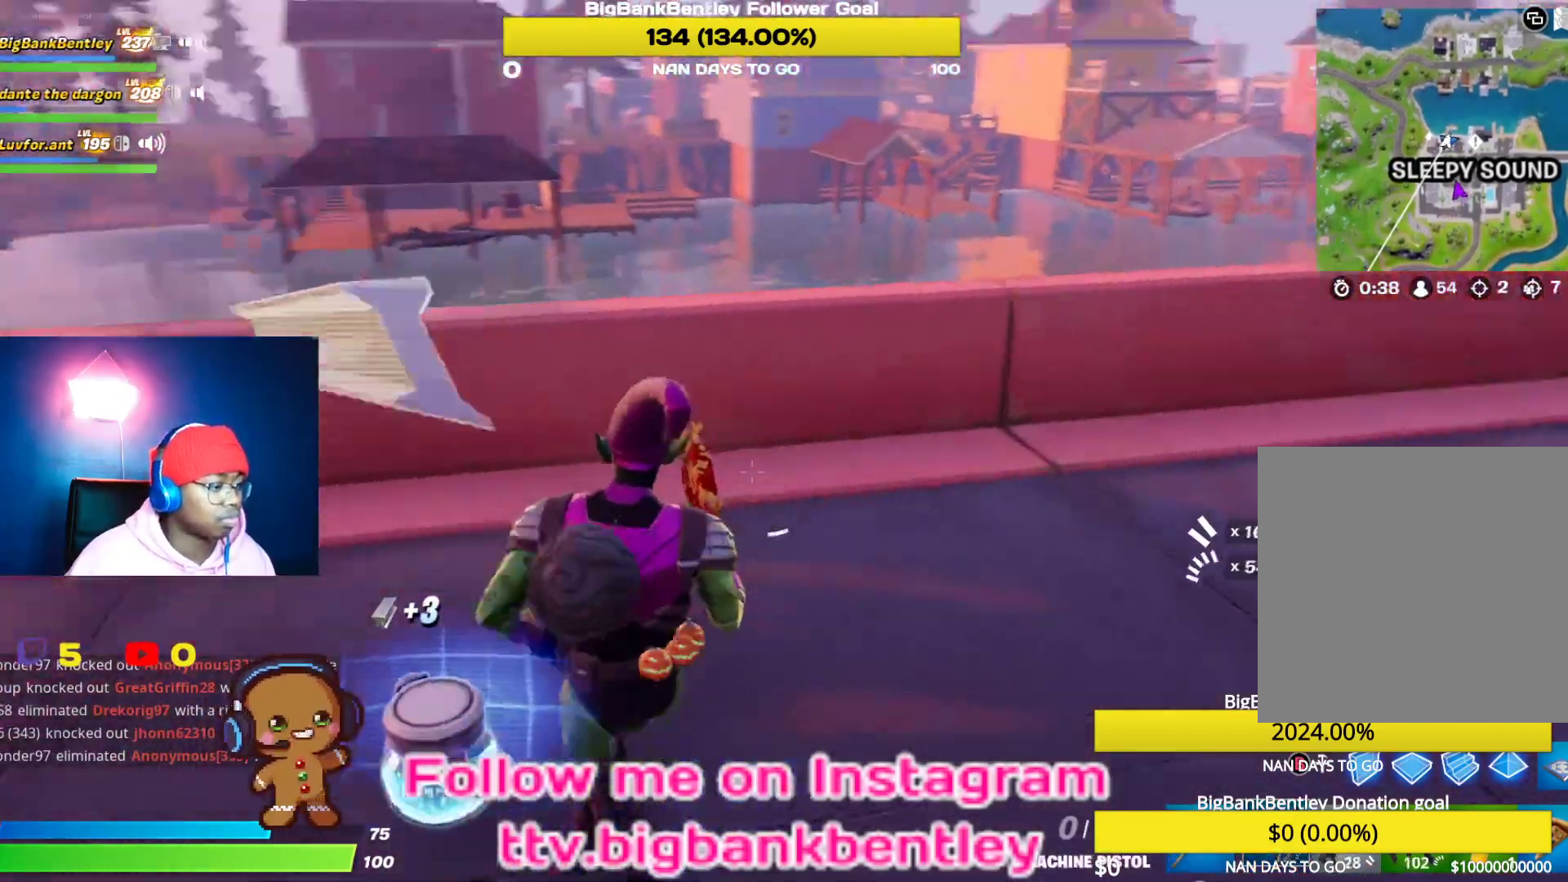
{"buttons": [], "left_stick": "center", "right_stick": "left", "events": [[117, "left_stick", "down"], [217, "left_stick", "center"], [283, "right_stick", "center"], [317, "DPAD_LEFT", "down"], [417, "DPAD_LEFT", "up"], [467, "right_stick", "left"]]}
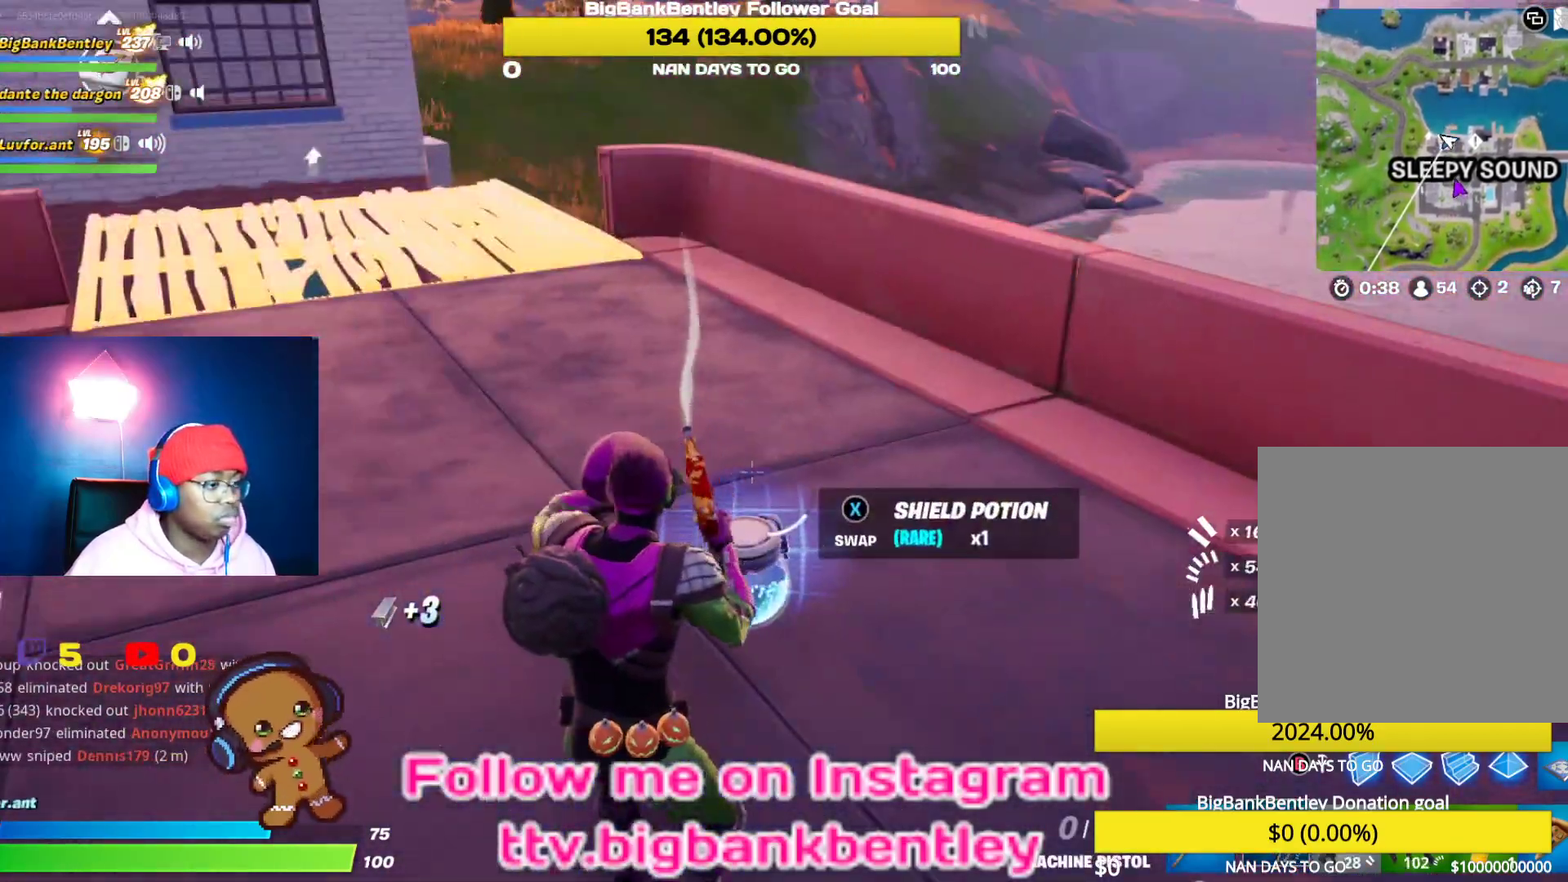
{"buttons": [], "left_stick": "up-left", "right_stick": "left", "events": [[117, "left_stick", "left"], [283, "left_stick", "up-left"]]}
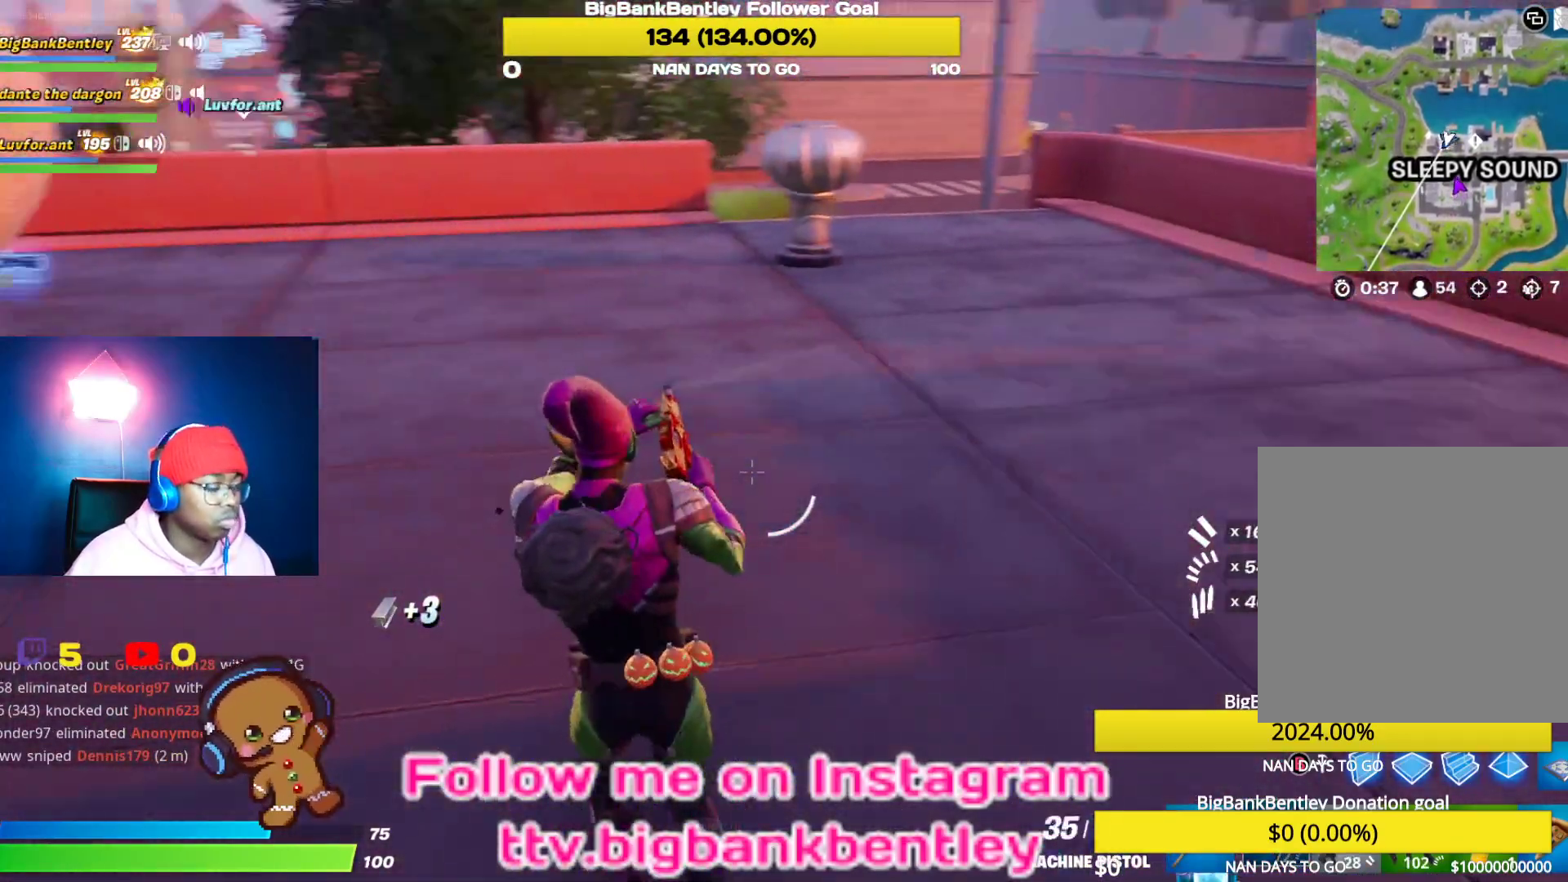
{"buttons": [], "left_stick": "up-right", "right_stick": "left", "events": [[467, "left_stick", "up-right"]]}
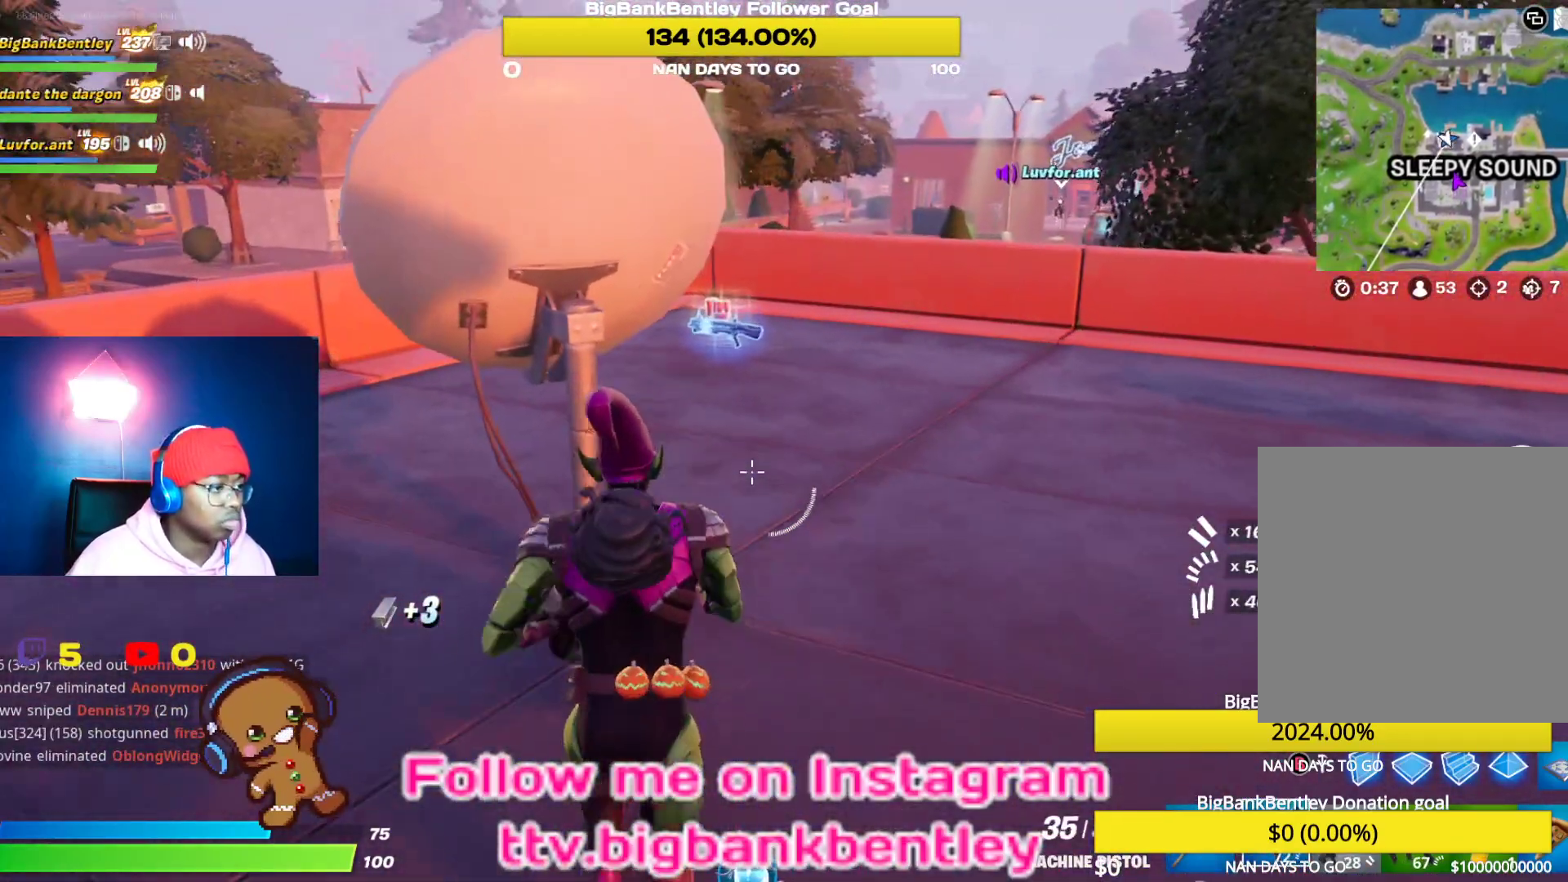
{"buttons": [], "left_stick": "up", "right_stick": "center", "events": [[50, "right_stick", "center"], [217, "right_stick", "left"], [350, "R1", "down"], [450, "R1", "up"], [450, "left_stick", "up"], [483, "right_stick", "center"]]}
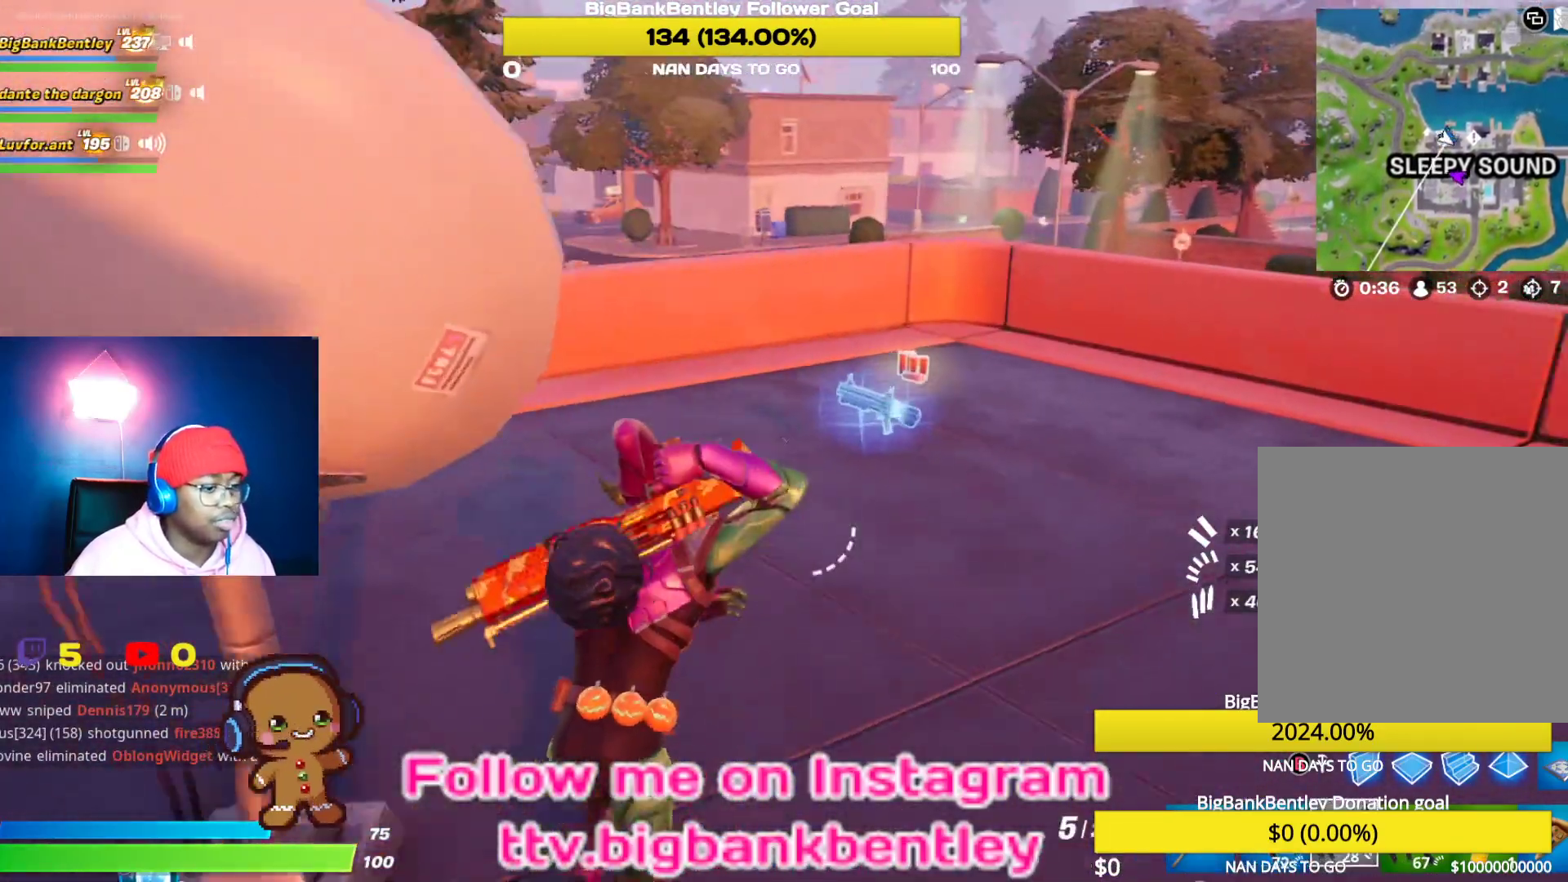
{"buttons": ["X"], "left_stick": "up-right", "right_stick": "center", "events": [[133, "X", "down"], [217, "X", "up"], [250, "left_stick", "up-right"], [317, "X", "down"], [383, "X", "up"], [467, "X", "down"]]}
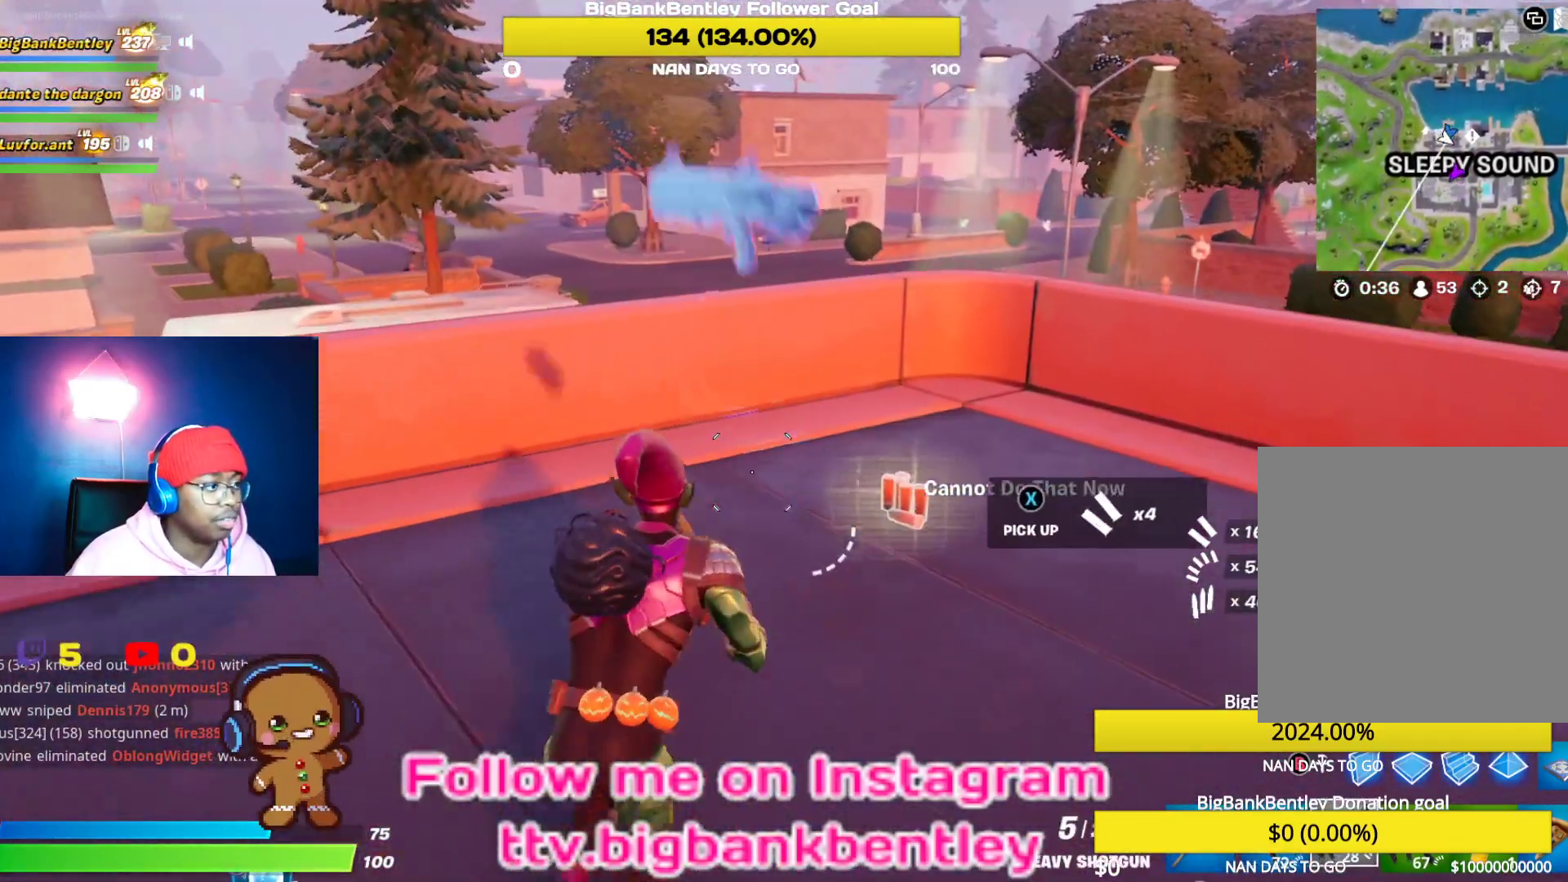
{"buttons": [], "left_stick": "up", "right_stick": "left", "events": [[17, "X", "up"], [150, "X", "down"], [200, "X", "up"], [250, "left_stick", "up"], [317, "right_stick", "left"]]}
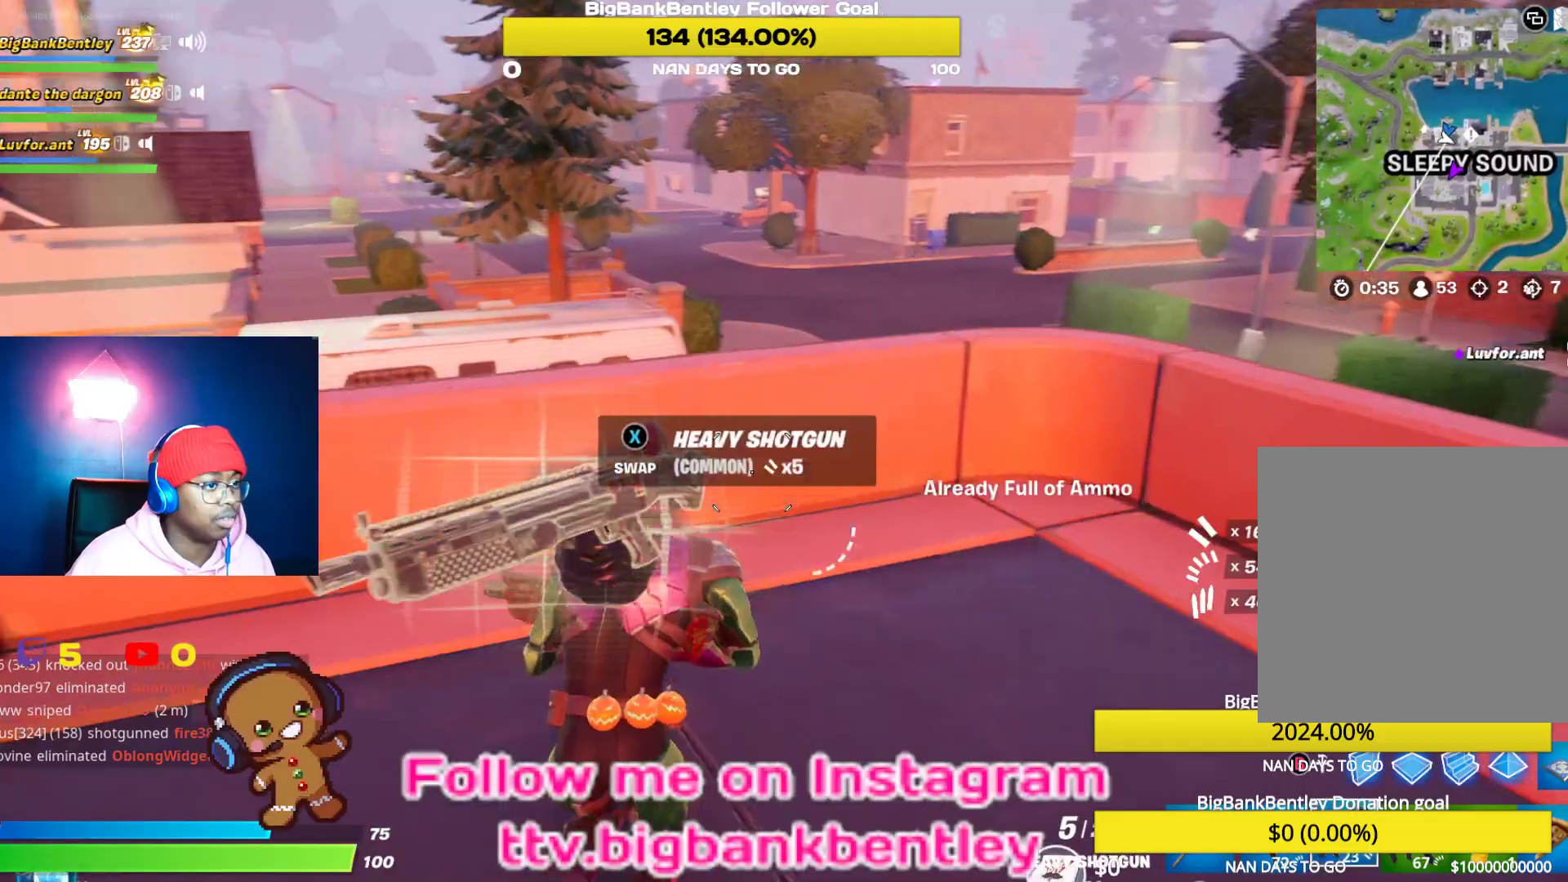
{"buttons": [], "left_stick": "up-right", "right_stick": "down-left", "events": [[33, "right_stick", "center"], [117, "A", "down"], [150, "left_stick", "up-right"], [183, "A", "up"], [300, "right_stick", "down-left"]]}
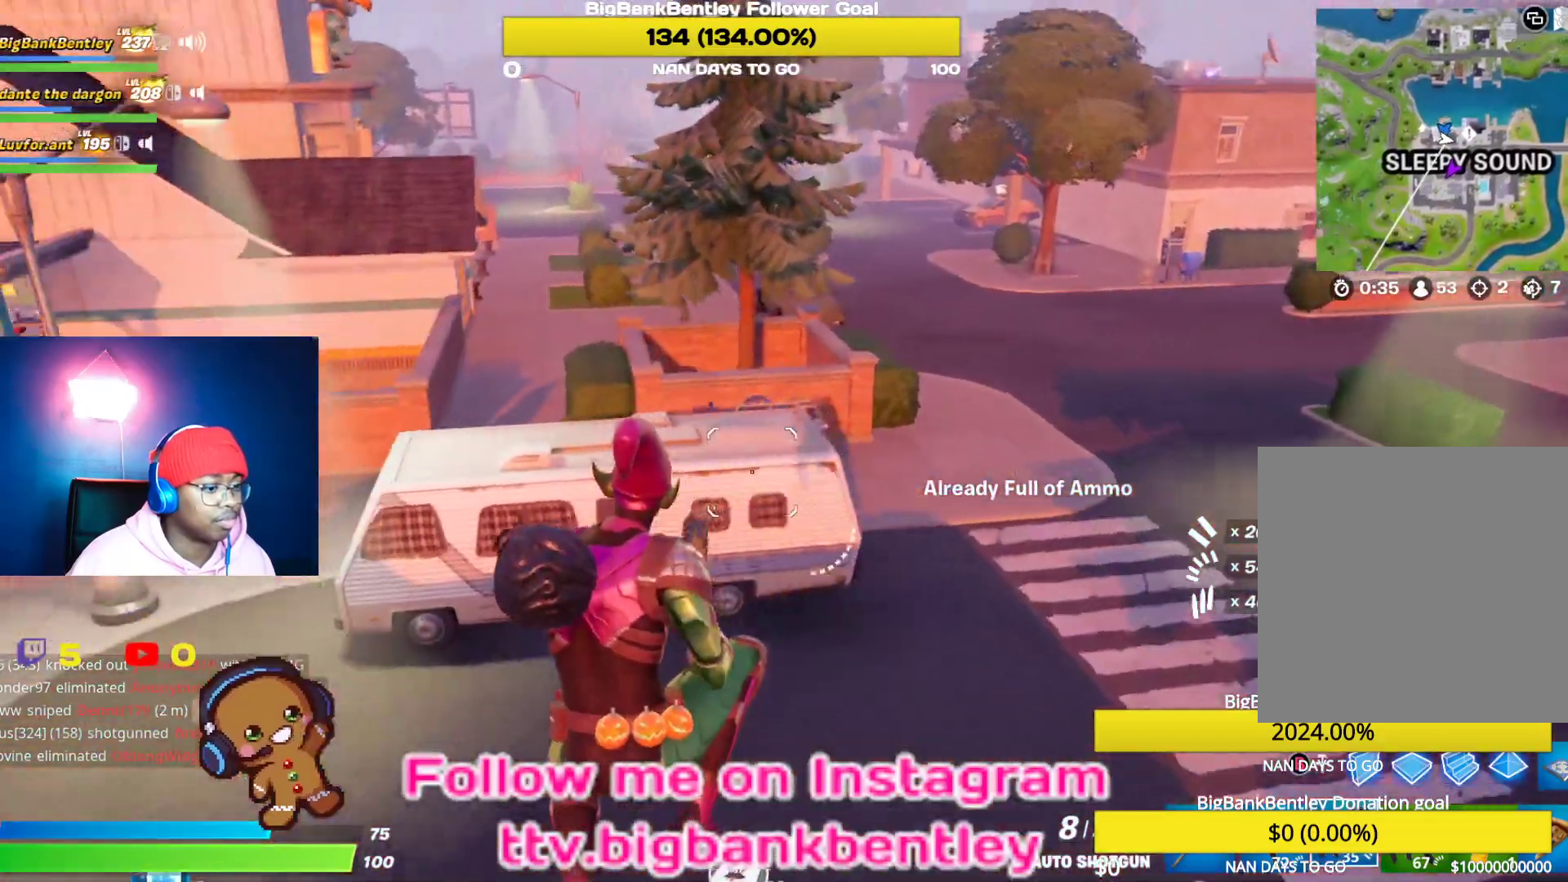
{"buttons": [], "left_stick": "up-right", "right_stick": "center", "events": [[33, "L1", "down"], [50, "right_stick", "center"], [200, "L1", "up"], [333, "X", "down"], [433, "X", "up"]]}
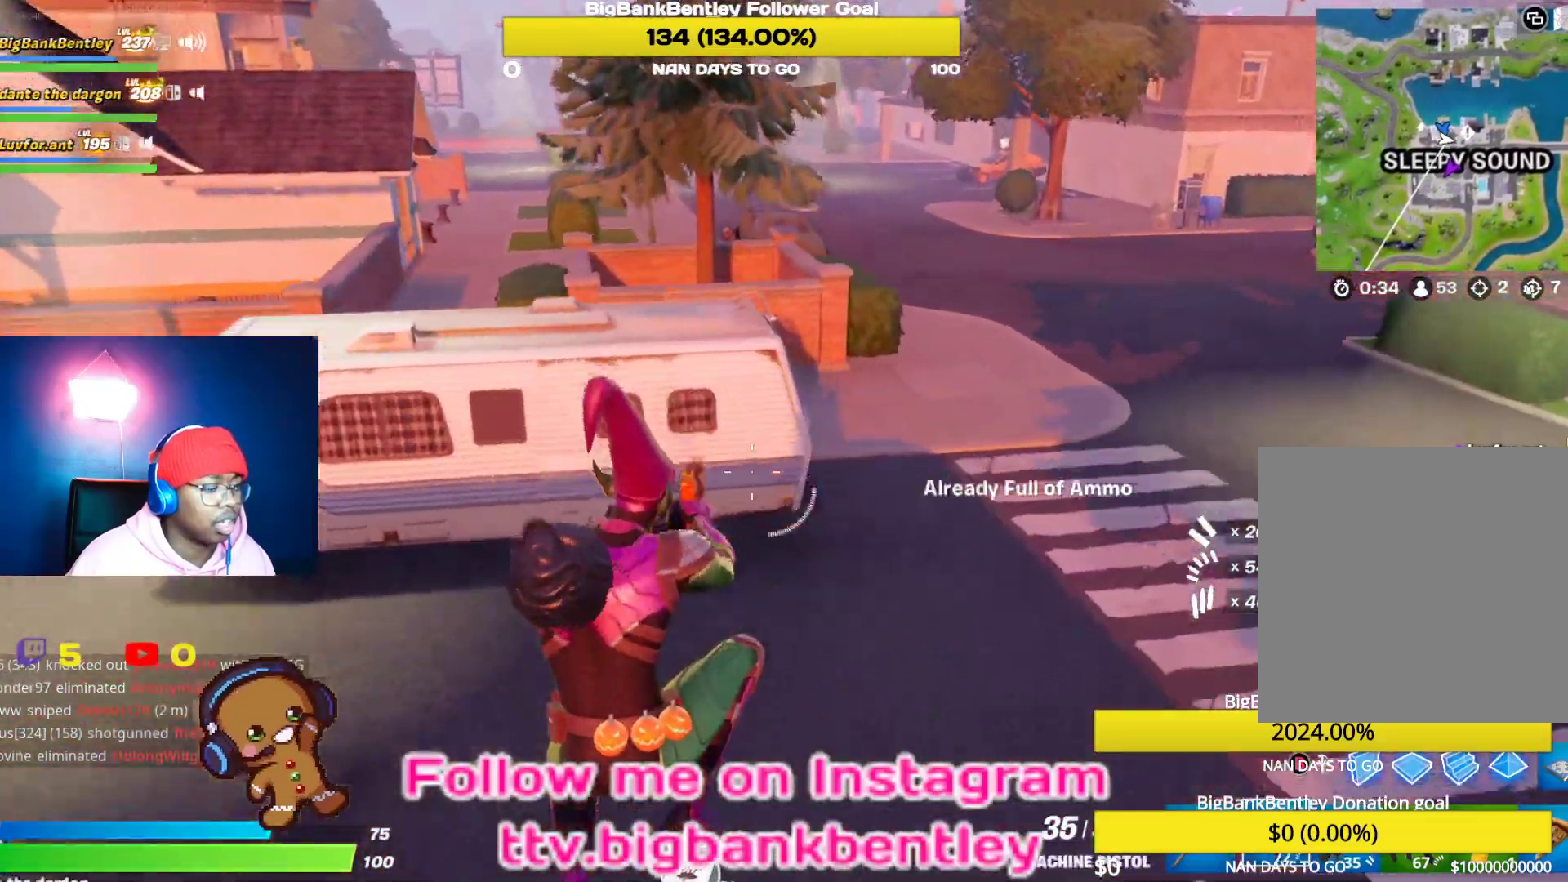
{"buttons": ["R3"], "left_stick": "up-right", "right_stick": "center", "events": [[17, "X", "down"], [100, "X", "up"], [283, "right_stick", "up"], [483, "R3", "down"], [500, "right_stick", "center"]]}
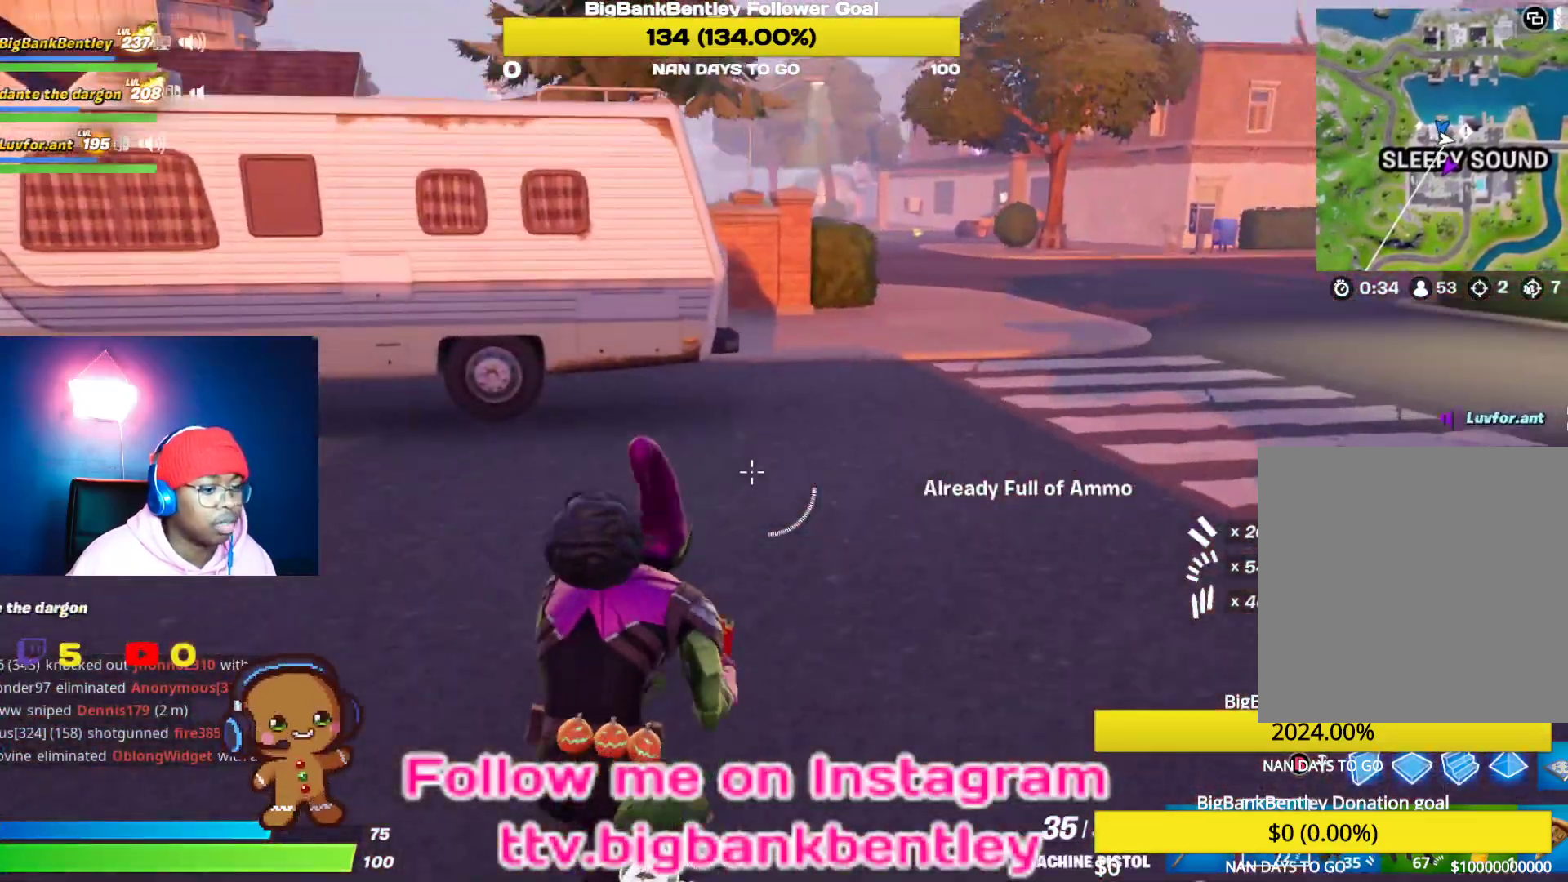
{"buttons": [], "left_stick": "up-right", "right_stick": "left", "events": [[250, "R3", "up"], [250, "right_stick", "left"]]}
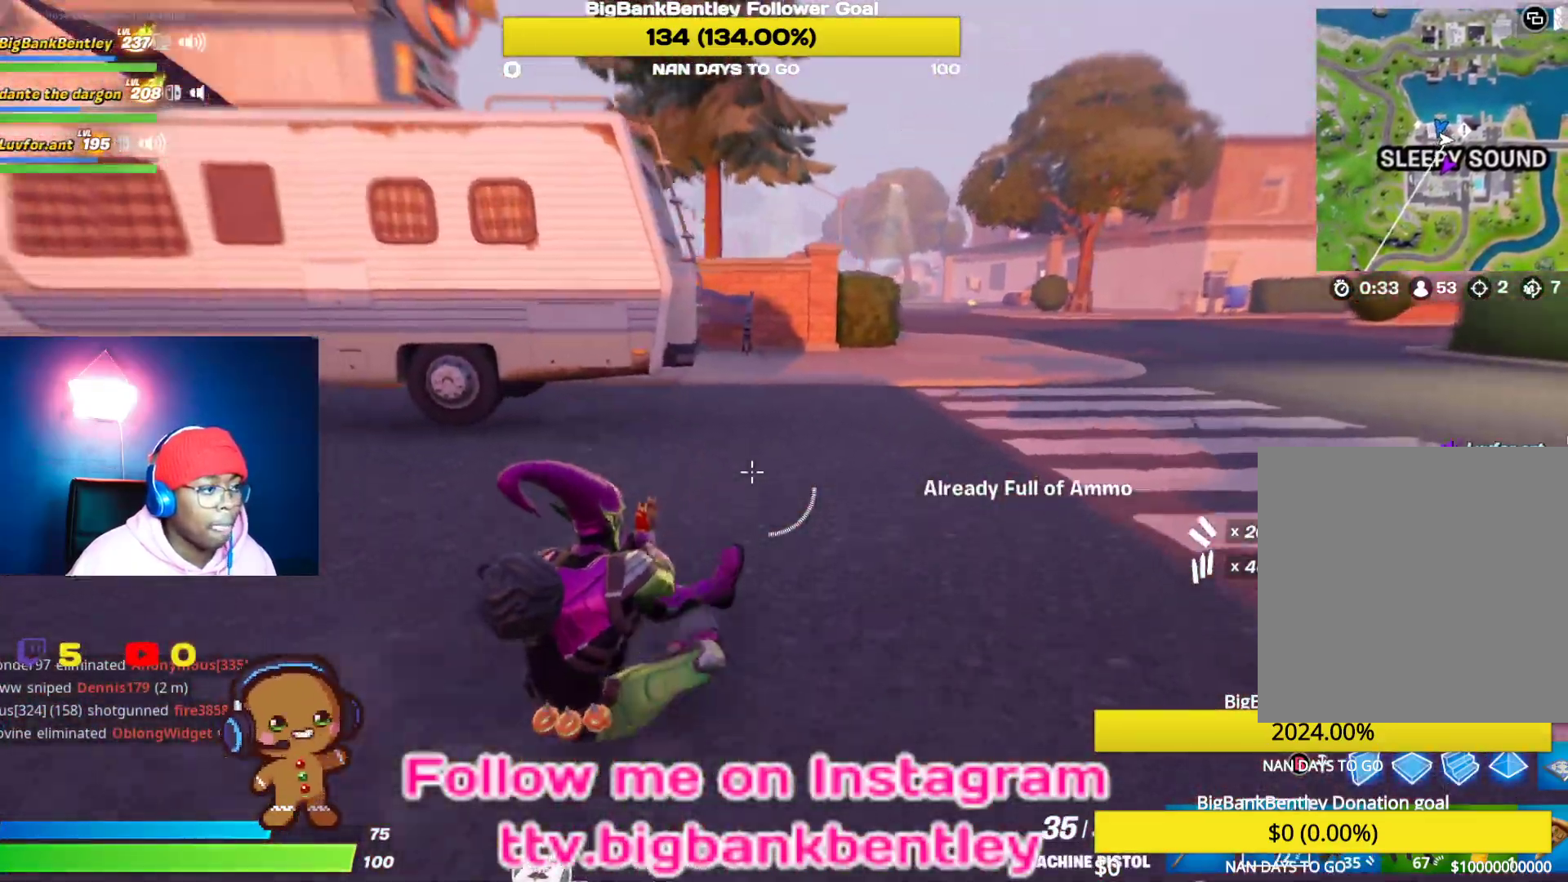
{"buttons": [], "left_stick": "up-right", "right_stick": "center", "events": [[83, "right_stick", "up-left"], [417, "right_stick", "center"]]}
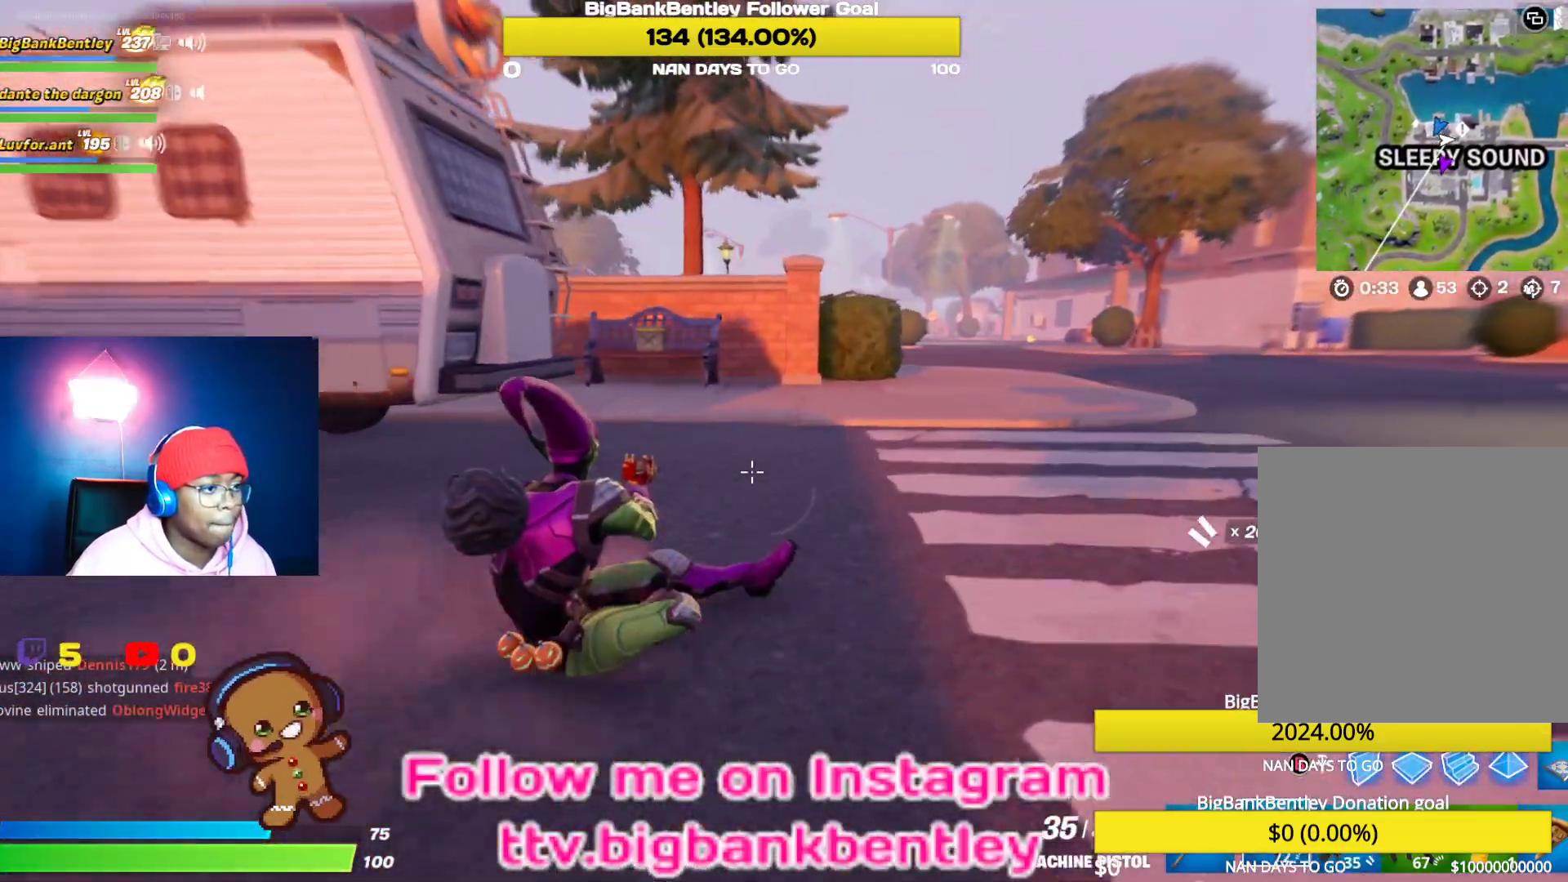
{"buttons": [], "left_stick": "up-right", "right_stick": "center", "events": [[33, "R3", "down"], [167, "R3", "up"]]}
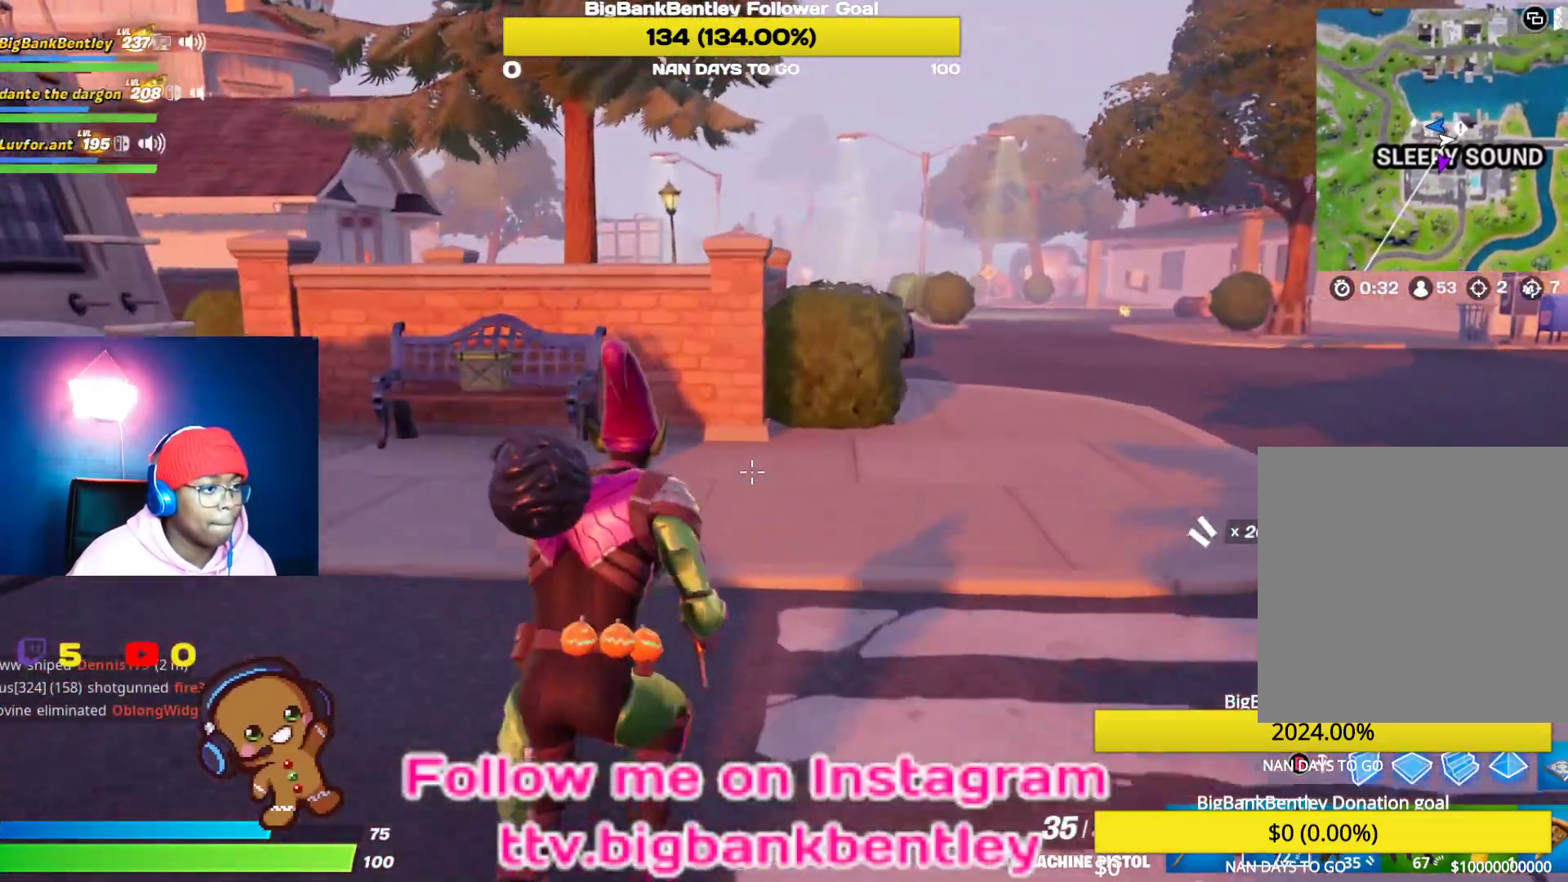
{"buttons": [], "left_stick": "up-right", "right_stick": "center", "events": []}
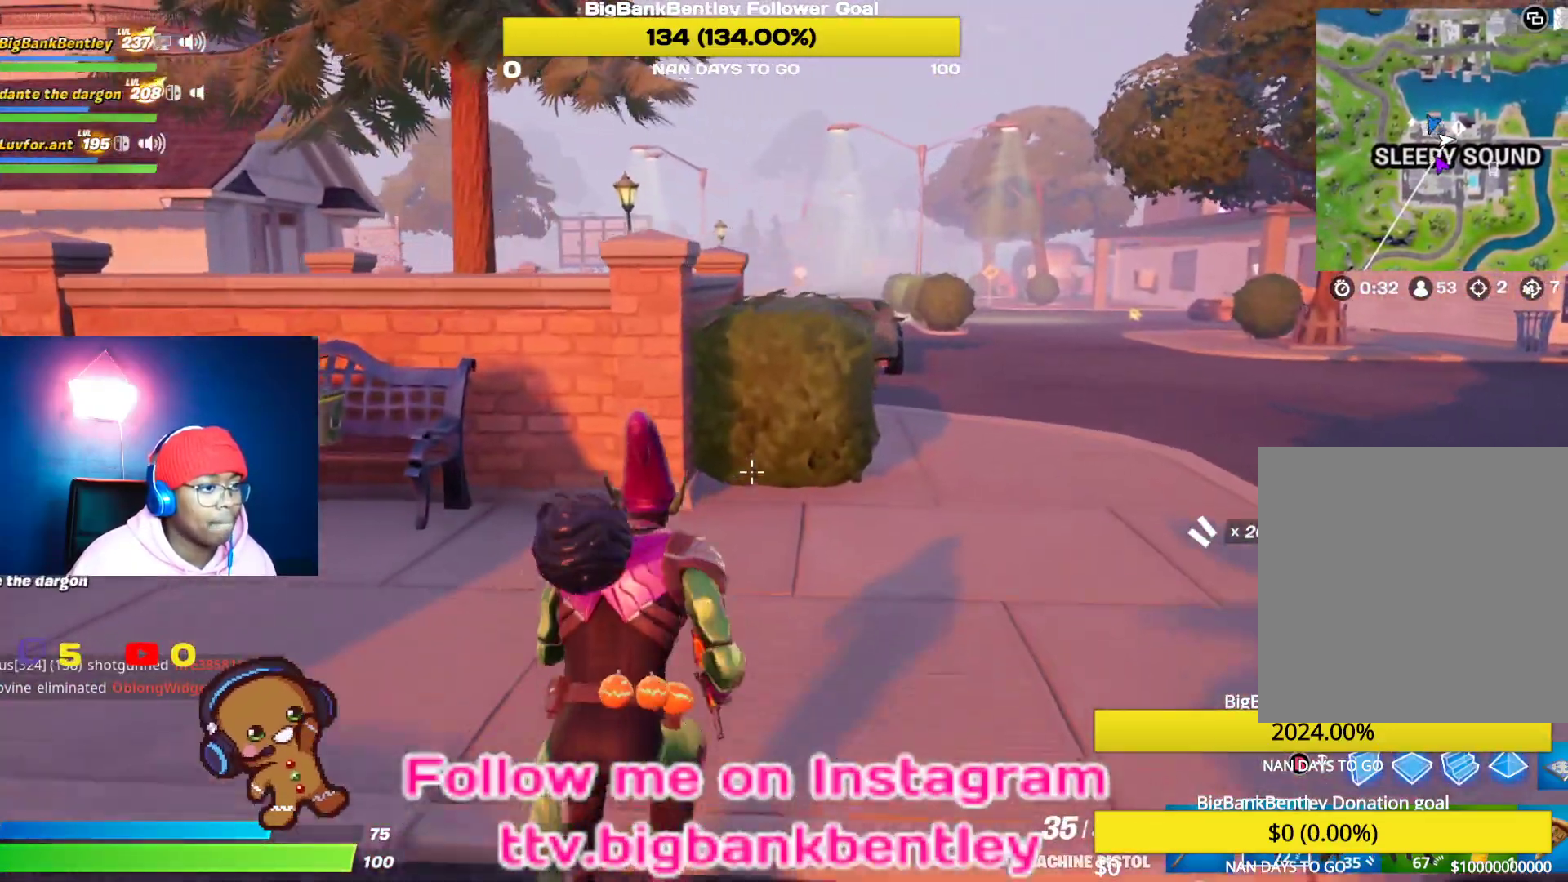
{"buttons": [], "left_stick": "up-right", "right_stick": "center", "events": [[433, "A", "down"], [500, "A", "up"]]}
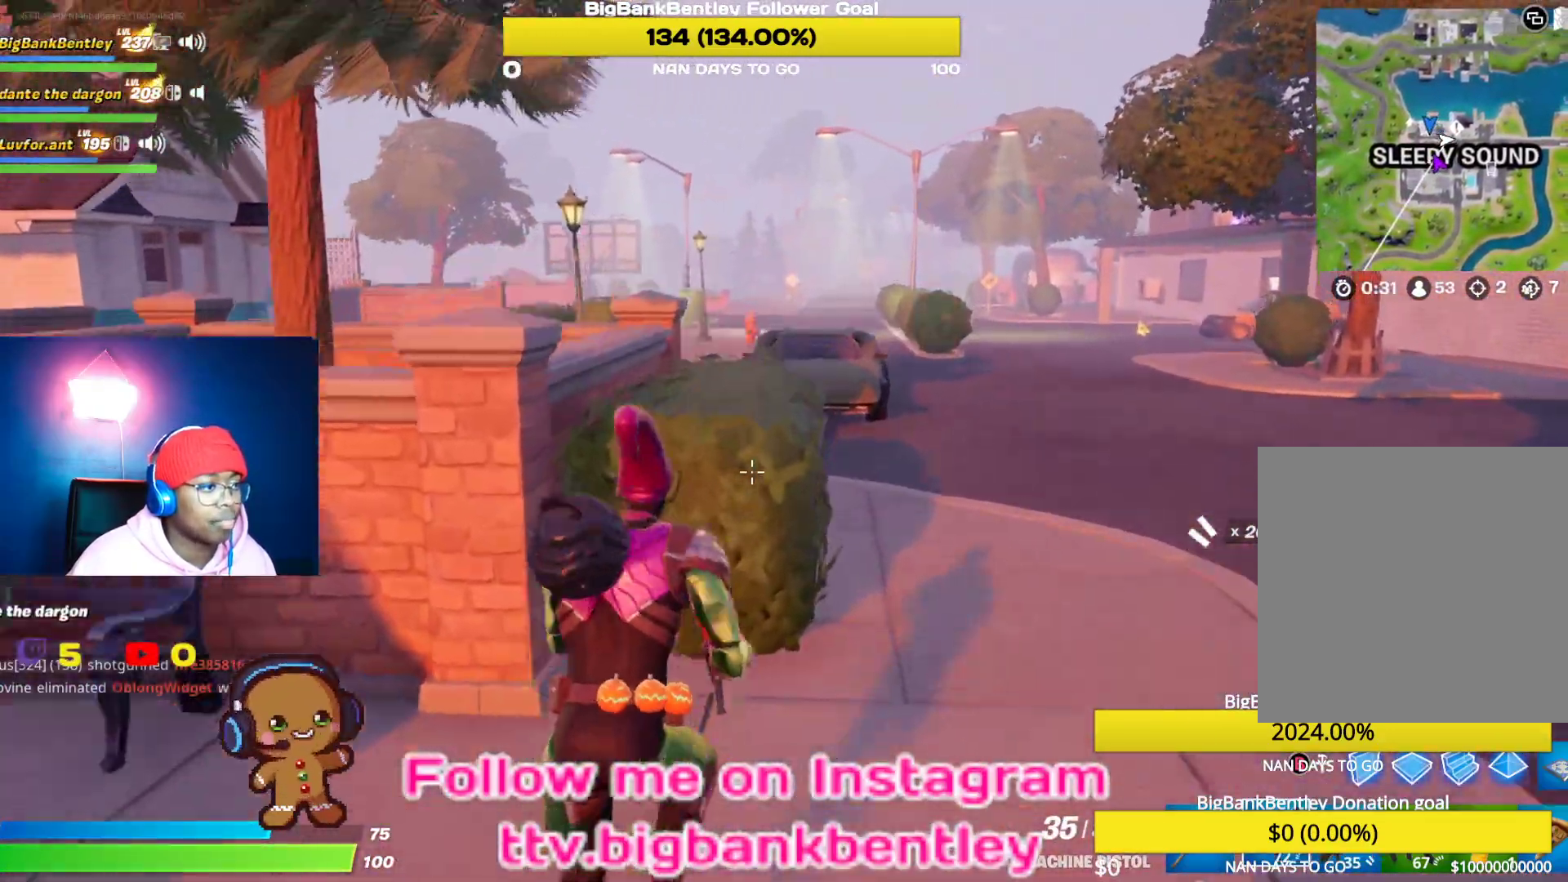
{"buttons": [], "left_stick": "right", "right_stick": "left", "events": [[100, "Y", "down"], [183, "Y", "up"], [383, "right_stick", "left"], [433, "left_stick", "right"]]}
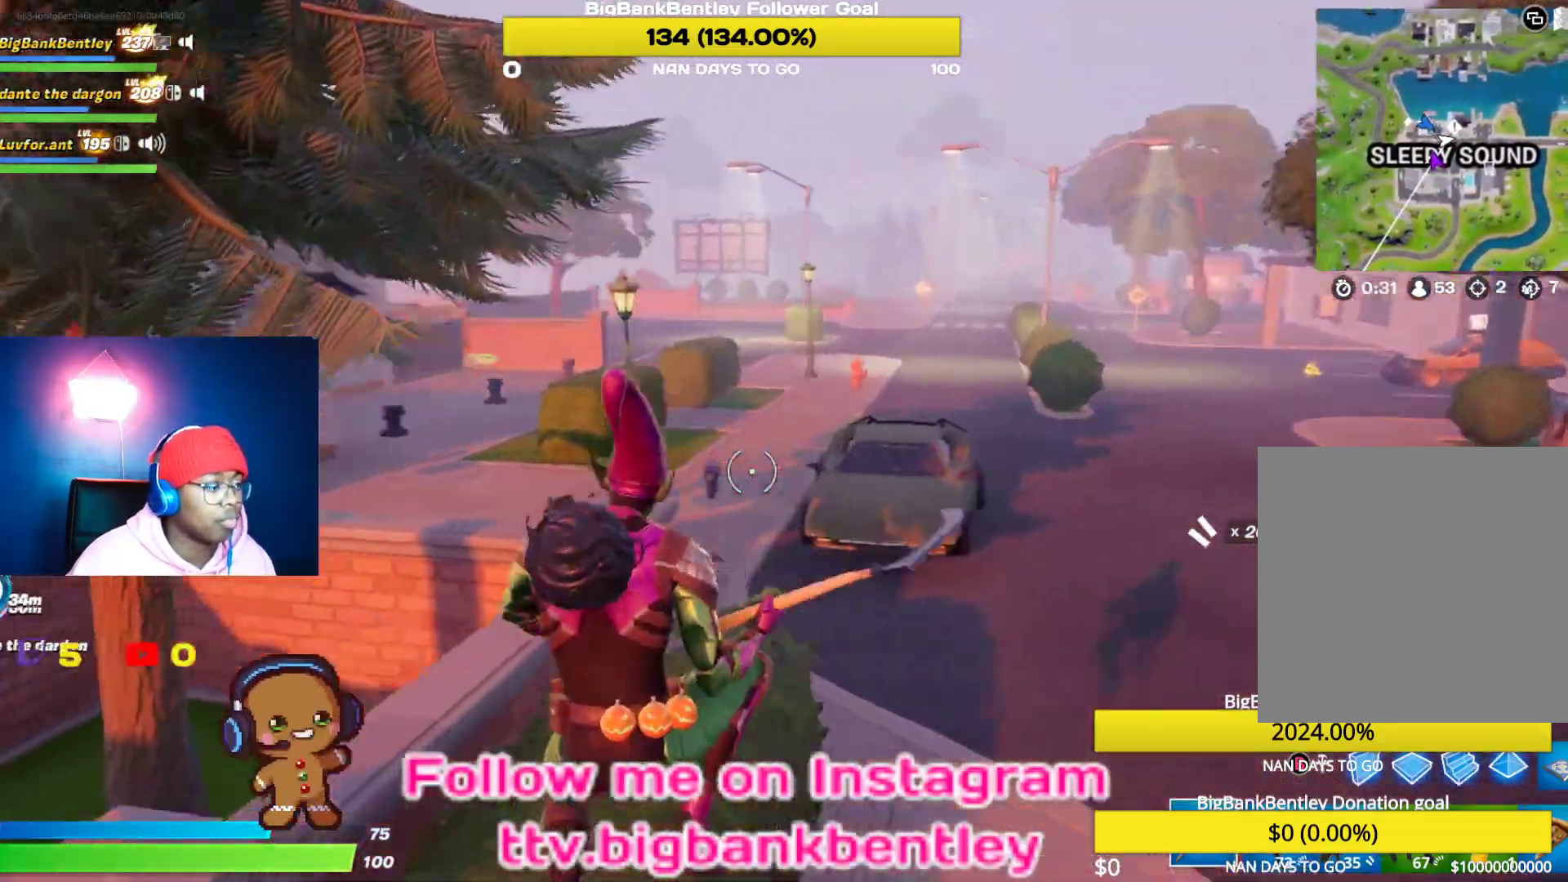
{"buttons": ["R2"], "left_stick": "down-right", "right_stick": "center", "events": [[117, "R2", "down"], [283, "left_stick", "down-right"], [317, "right_stick", "up-left"], [417, "right_stick", "center"]]}
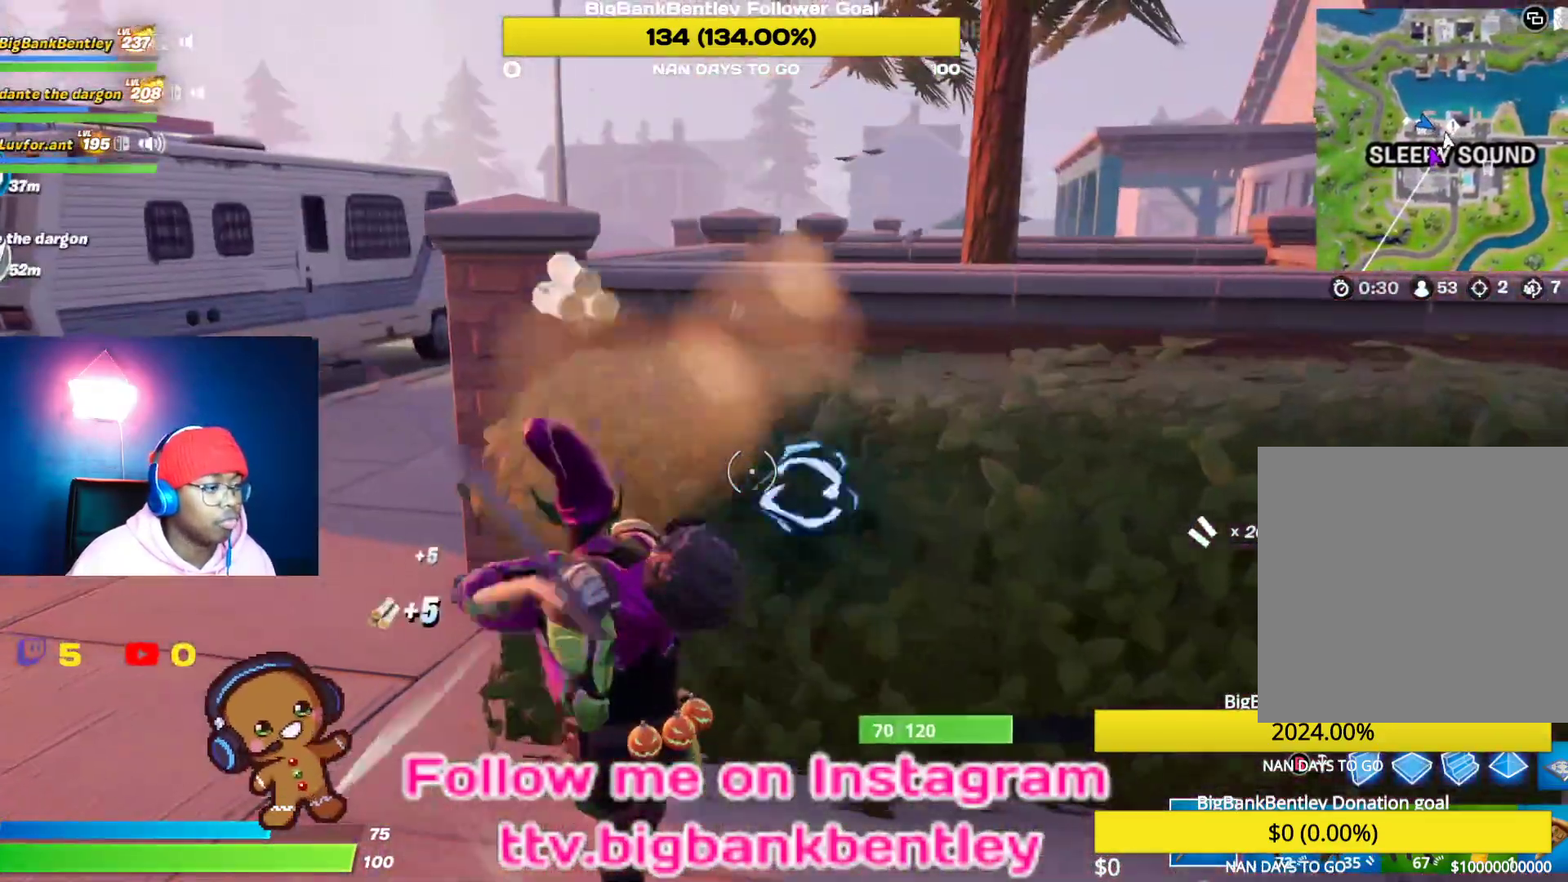
{"buttons": ["R2"], "left_stick": "up", "right_stick": "up-left", "events": [[133, "right_stick", "up"], [250, "right_stick", "center"], [300, "right_stick", "left"], [350, "left_stick", "up"], [450, "right_stick", "up-left"]]}
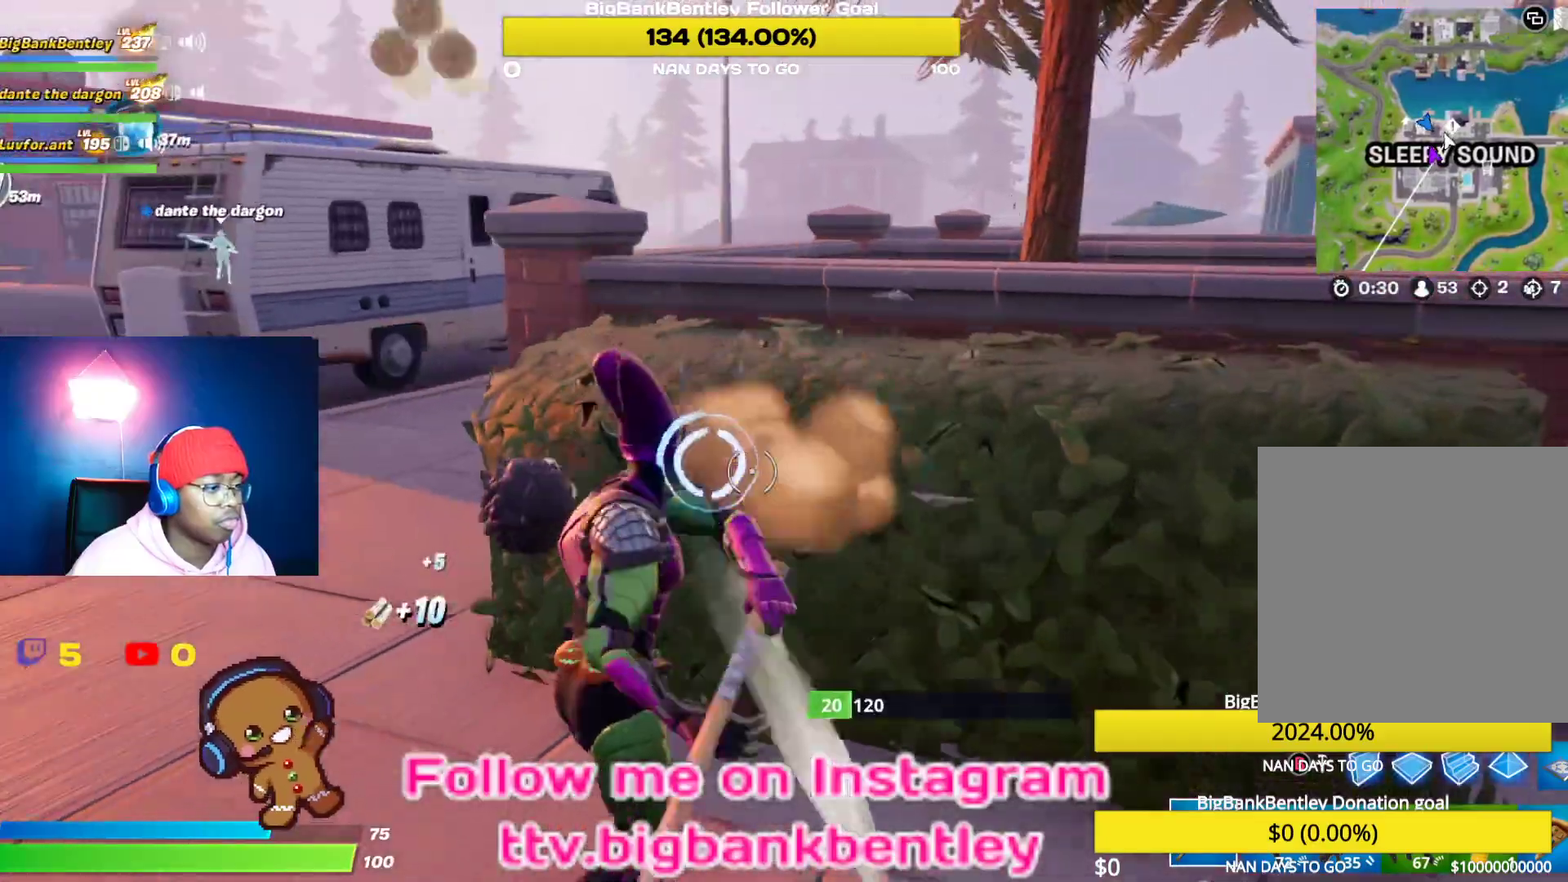
{"buttons": ["R2"], "left_stick": "right", "right_stick": "down-left", "events": [[50, "right_stick", "center"], [67, "left_stick", "up-right"], [267, "R2", "up"], [433, "R2", "down"], [433, "left_stick", "right"], [483, "right_stick", "down-left"]]}
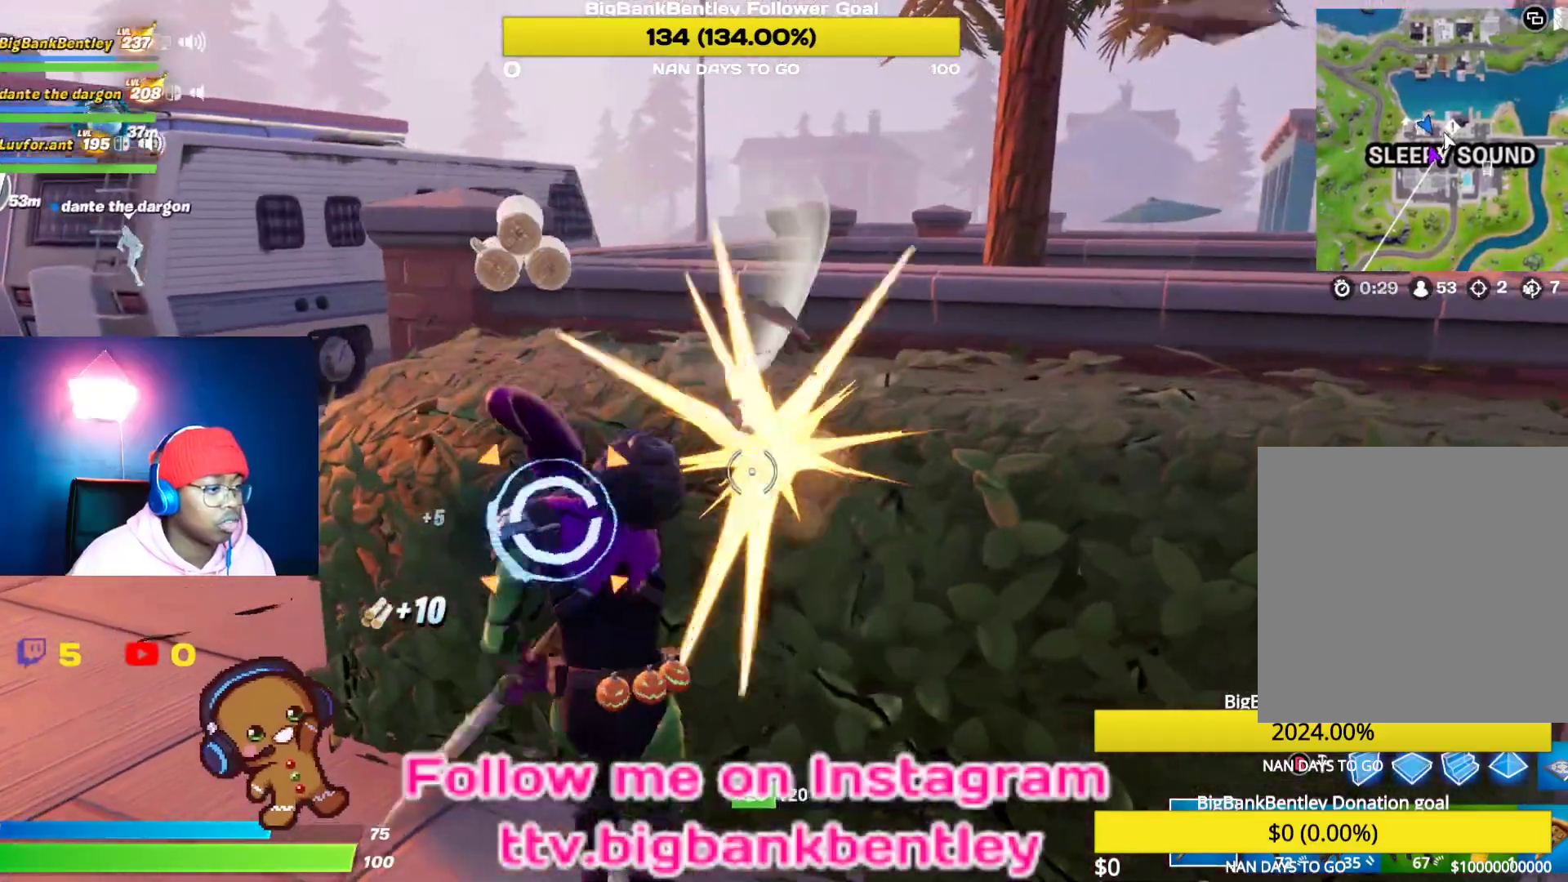
{"buttons": [], "left_stick": "up-right", "right_stick": "center", "events": [[100, "left_stick", "up-right"], [117, "right_stick", "center"], [200, "R2", "up"], [283, "A", "down"], [417, "A", "up"]]}